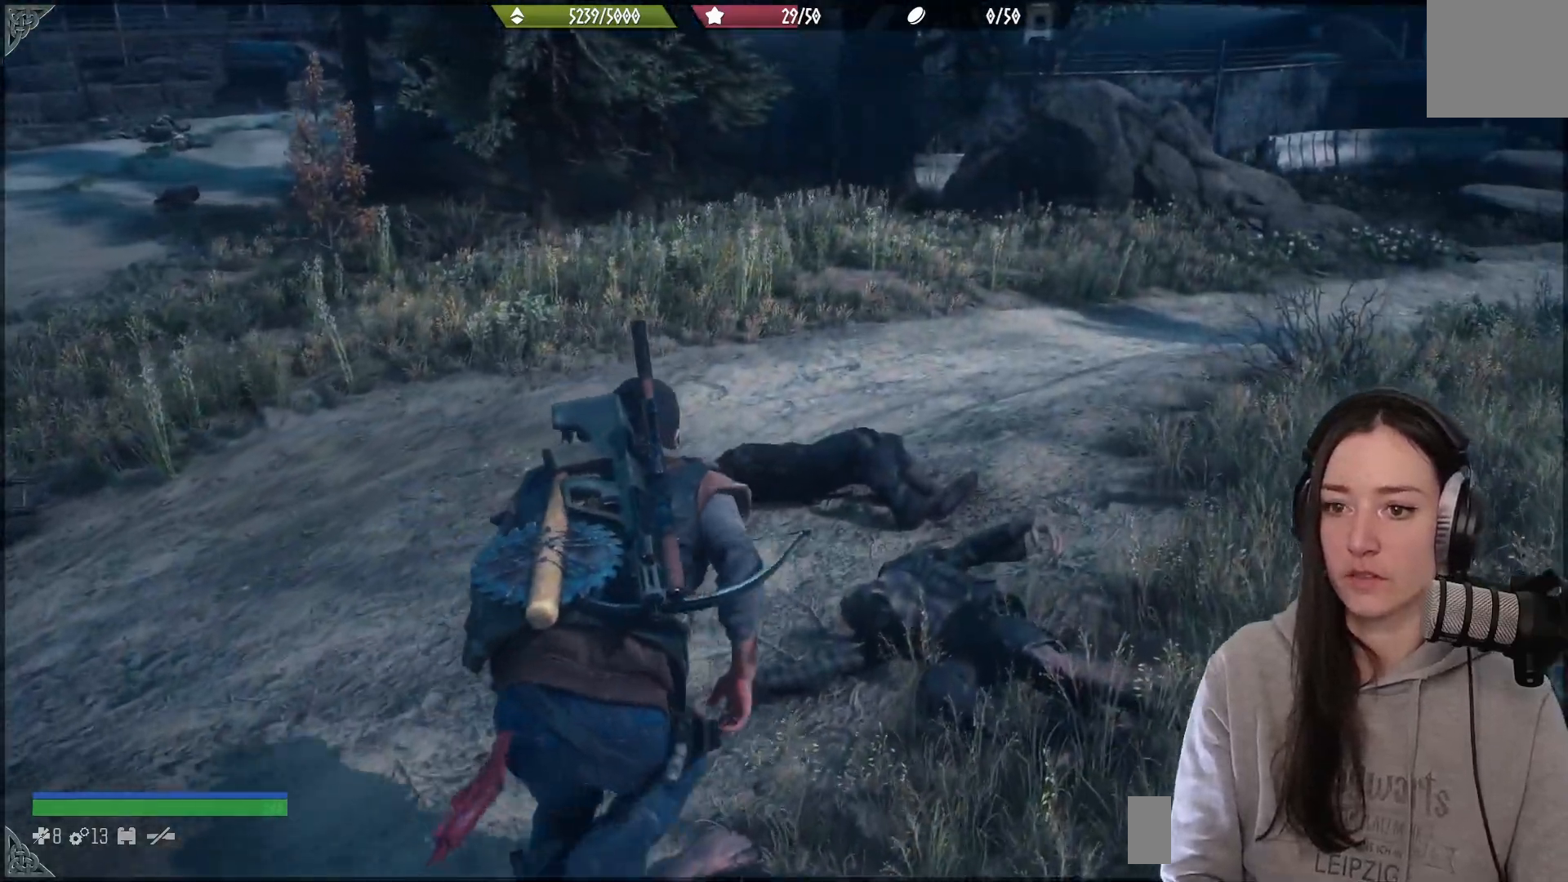
Gameplay with a controller (Xbox layout); each line is a JSON object with the inputs held at the frame after it. "events" lists button and stick changes between this image and that frame as [ms after this image, input, new state], when the widget could be followed in between.
{"buttons": [], "left_stick": "up", "right_stick": "left", "events": [[83, "right_stick", "up-left"], [317, "left_stick", "up"], [483, "right_stick", "left"]]}
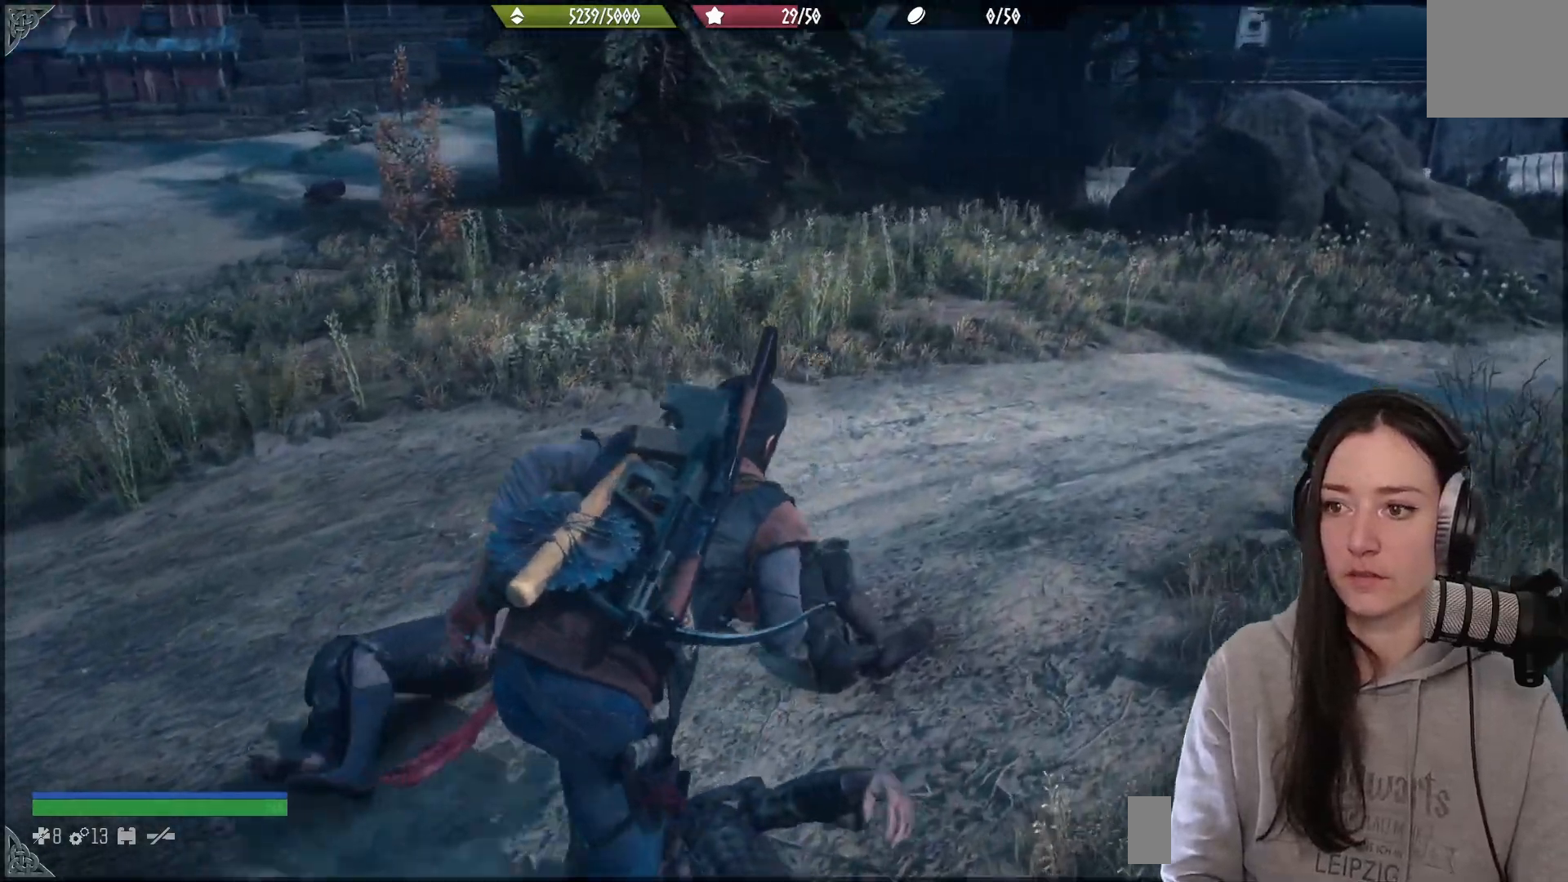
{"buttons": [], "left_stick": "up", "right_stick": "left", "events": []}
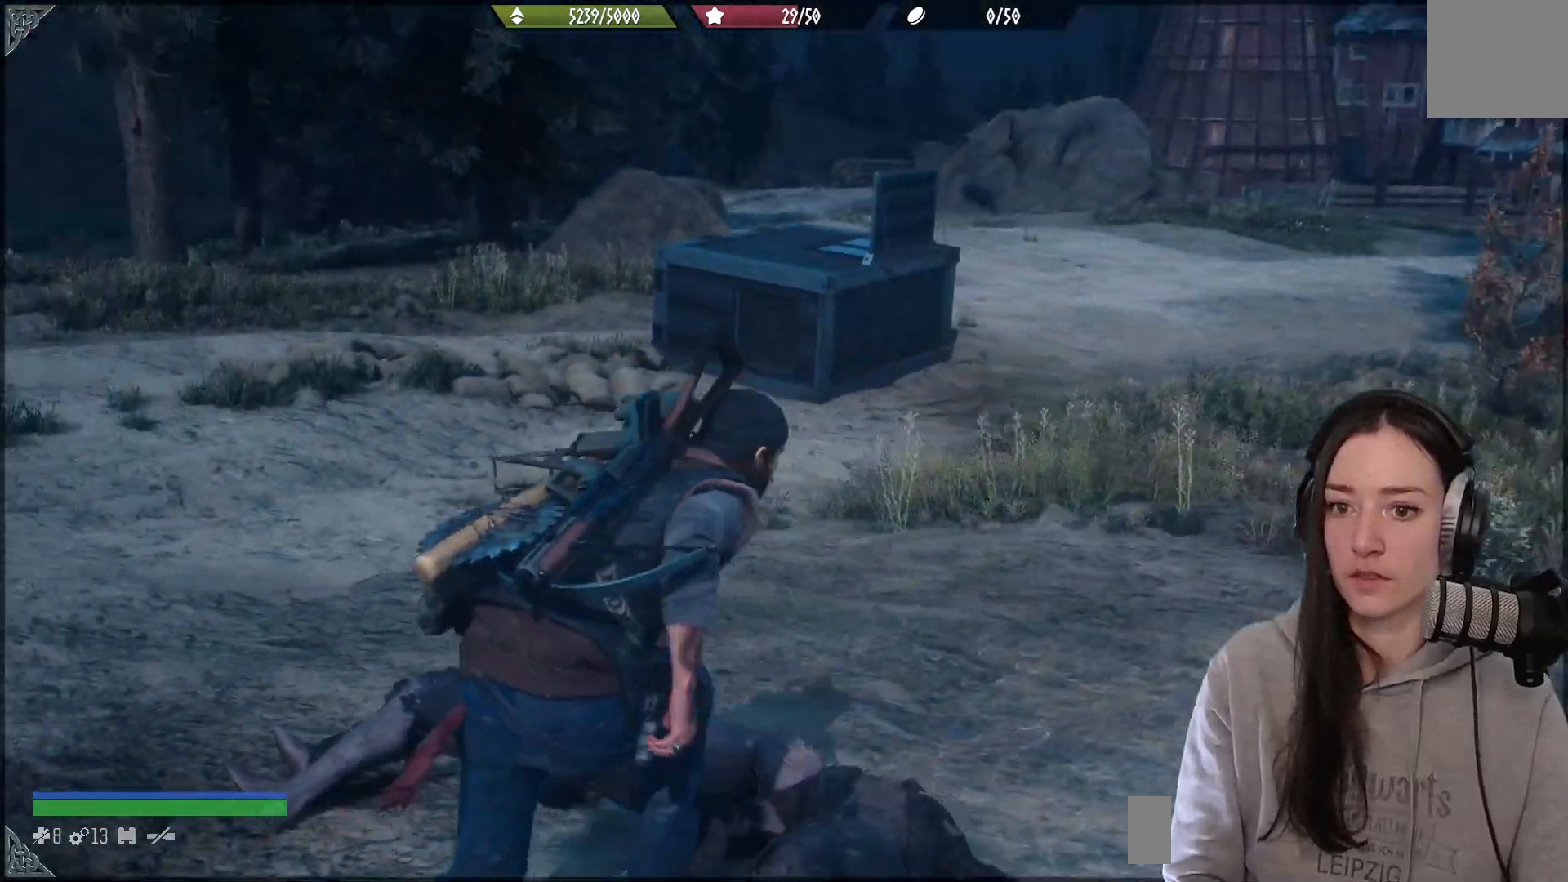
{"buttons": [], "left_stick": "up", "right_stick": "center", "events": [[250, "right_stick", "center"]]}
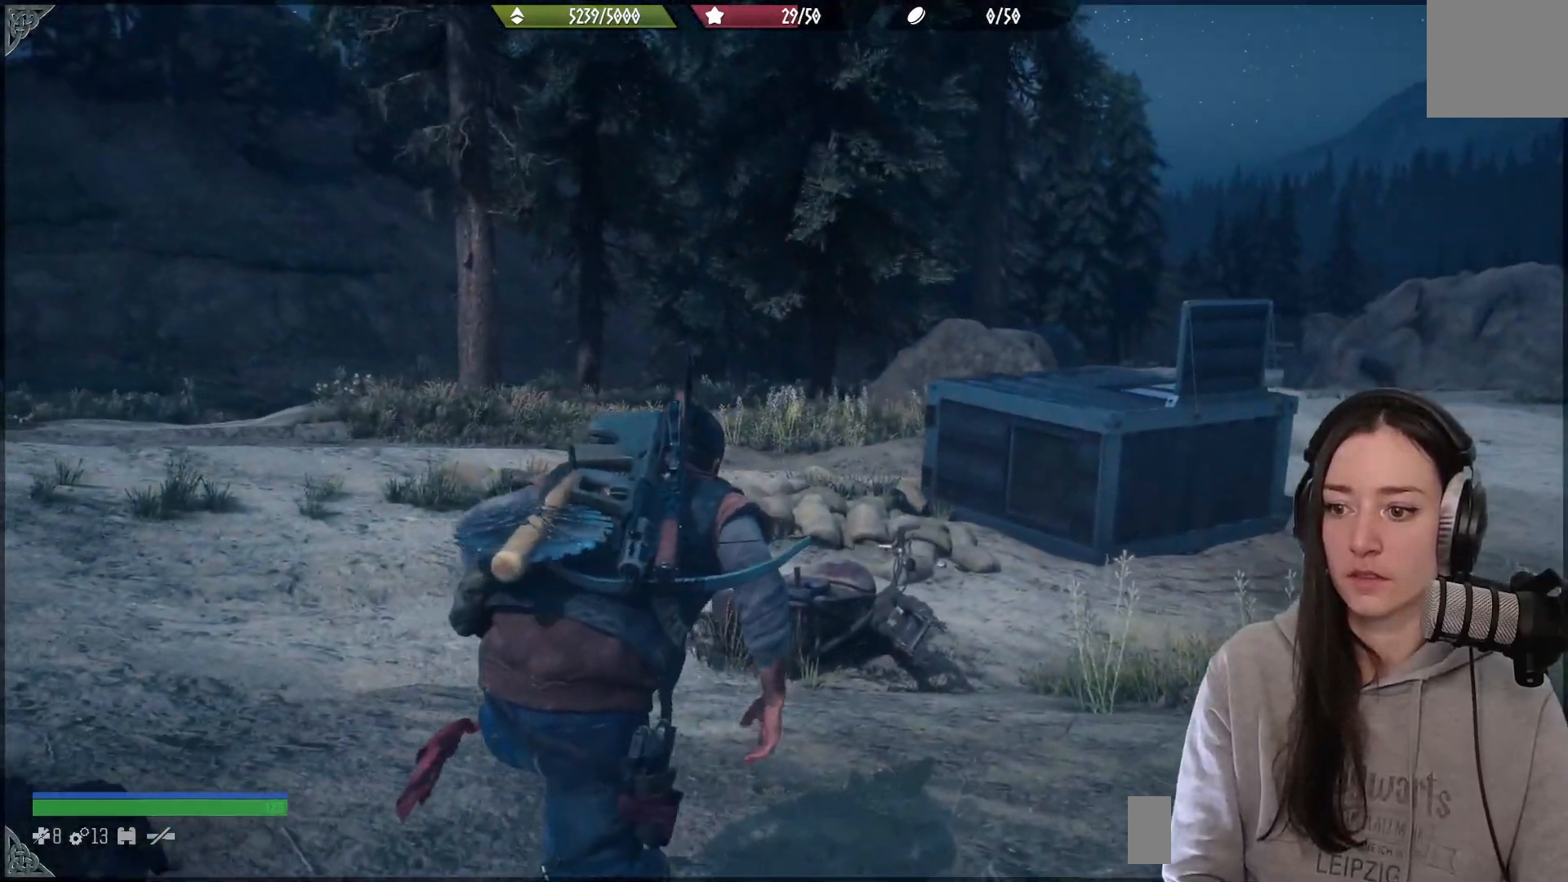
{"buttons": [], "left_stick": "up", "right_stick": "center", "events": [[83, "right_stick", "down"], [133, "right_stick", "down-left"], [417, "right_stick", "center"]]}
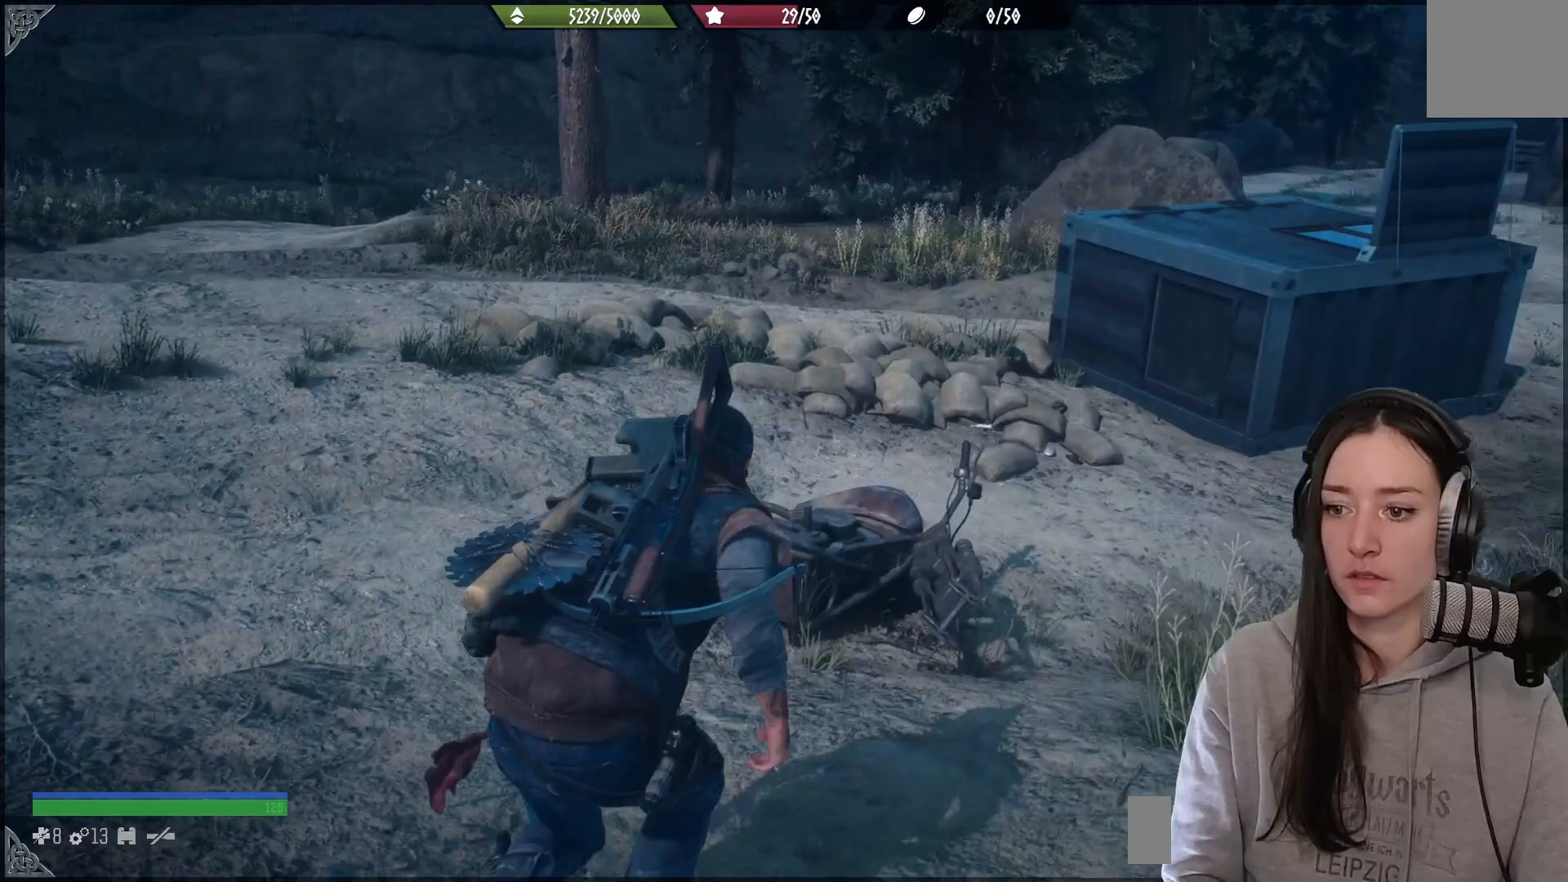
{"buttons": [], "left_stick": "up-right", "right_stick": "right", "events": [[183, "left_stick", "up-right"], [283, "right_stick", "right"]]}
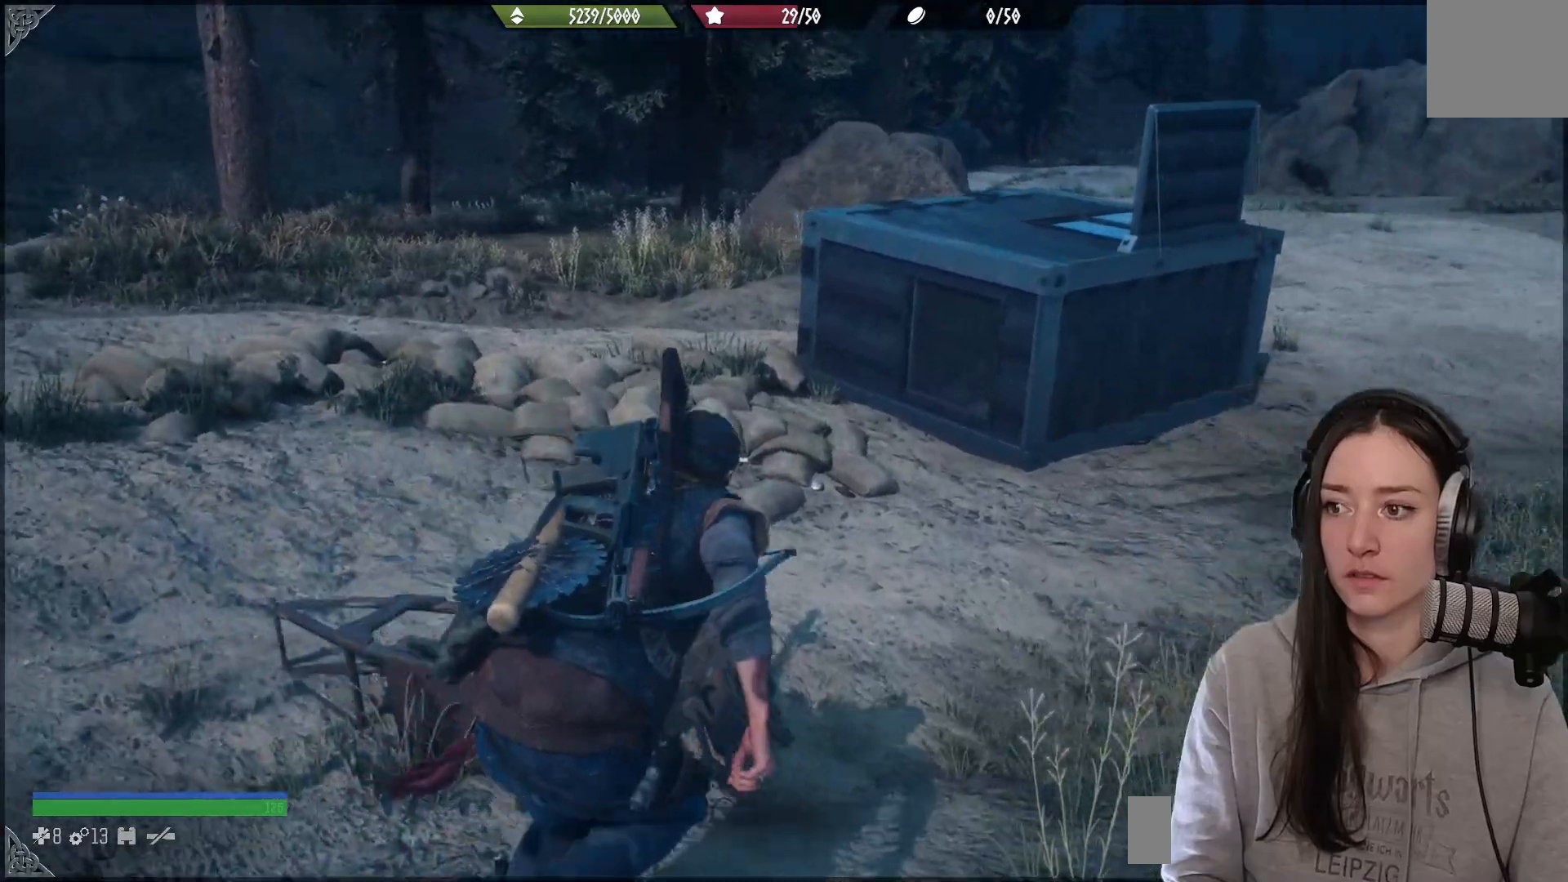
{"buttons": [], "left_stick": "up-right", "right_stick": "center", "events": [[417, "right_stick", "center"]]}
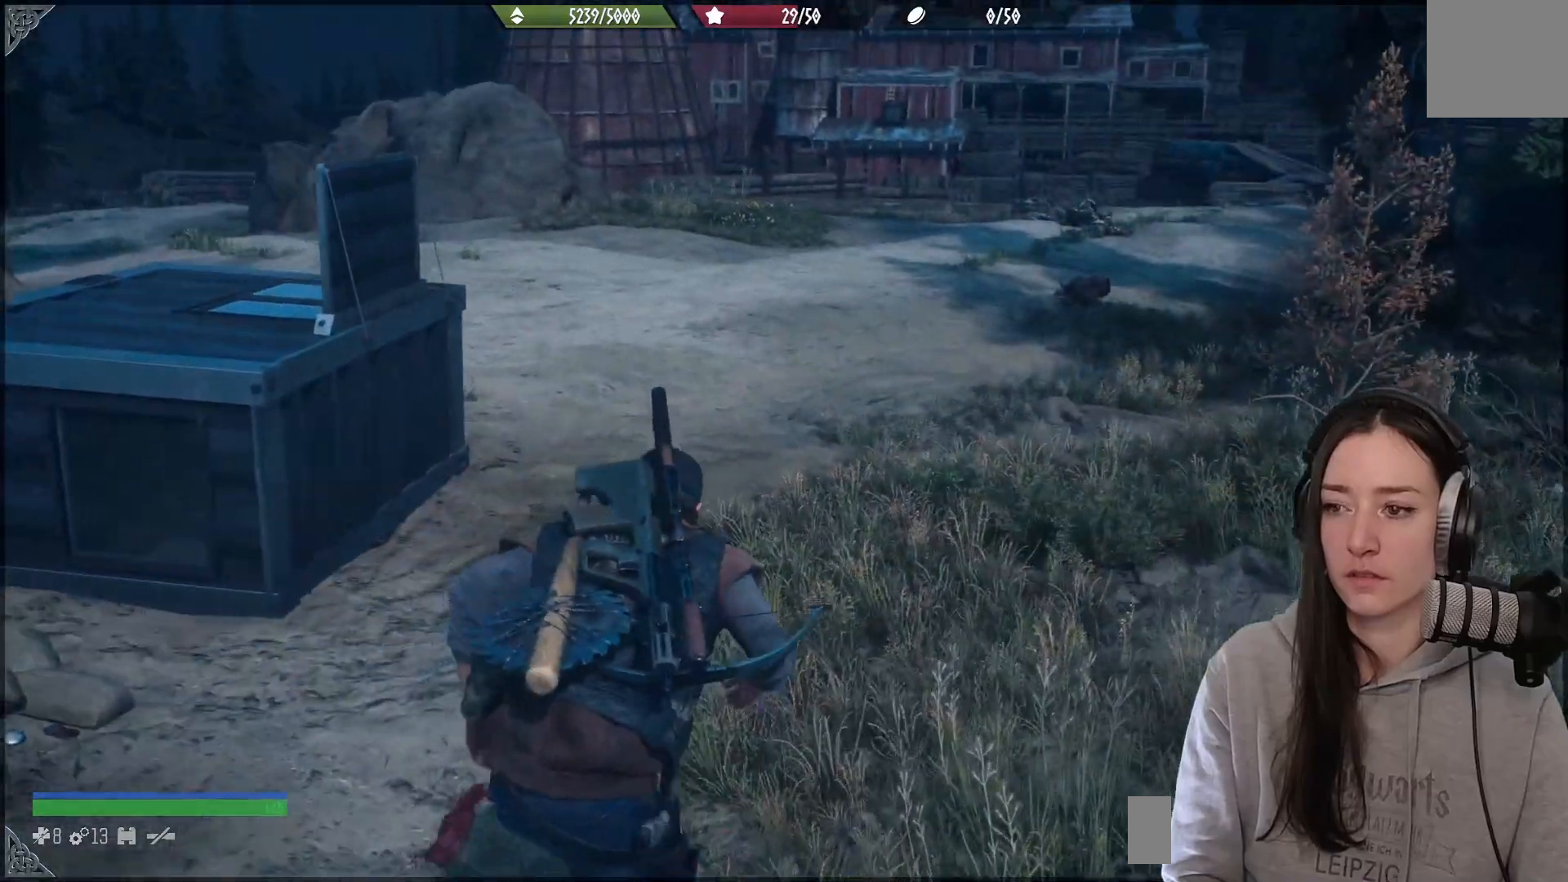
{"buttons": [], "left_stick": "up-right", "right_stick": "right", "events": [[250, "right_stick", "right"]]}
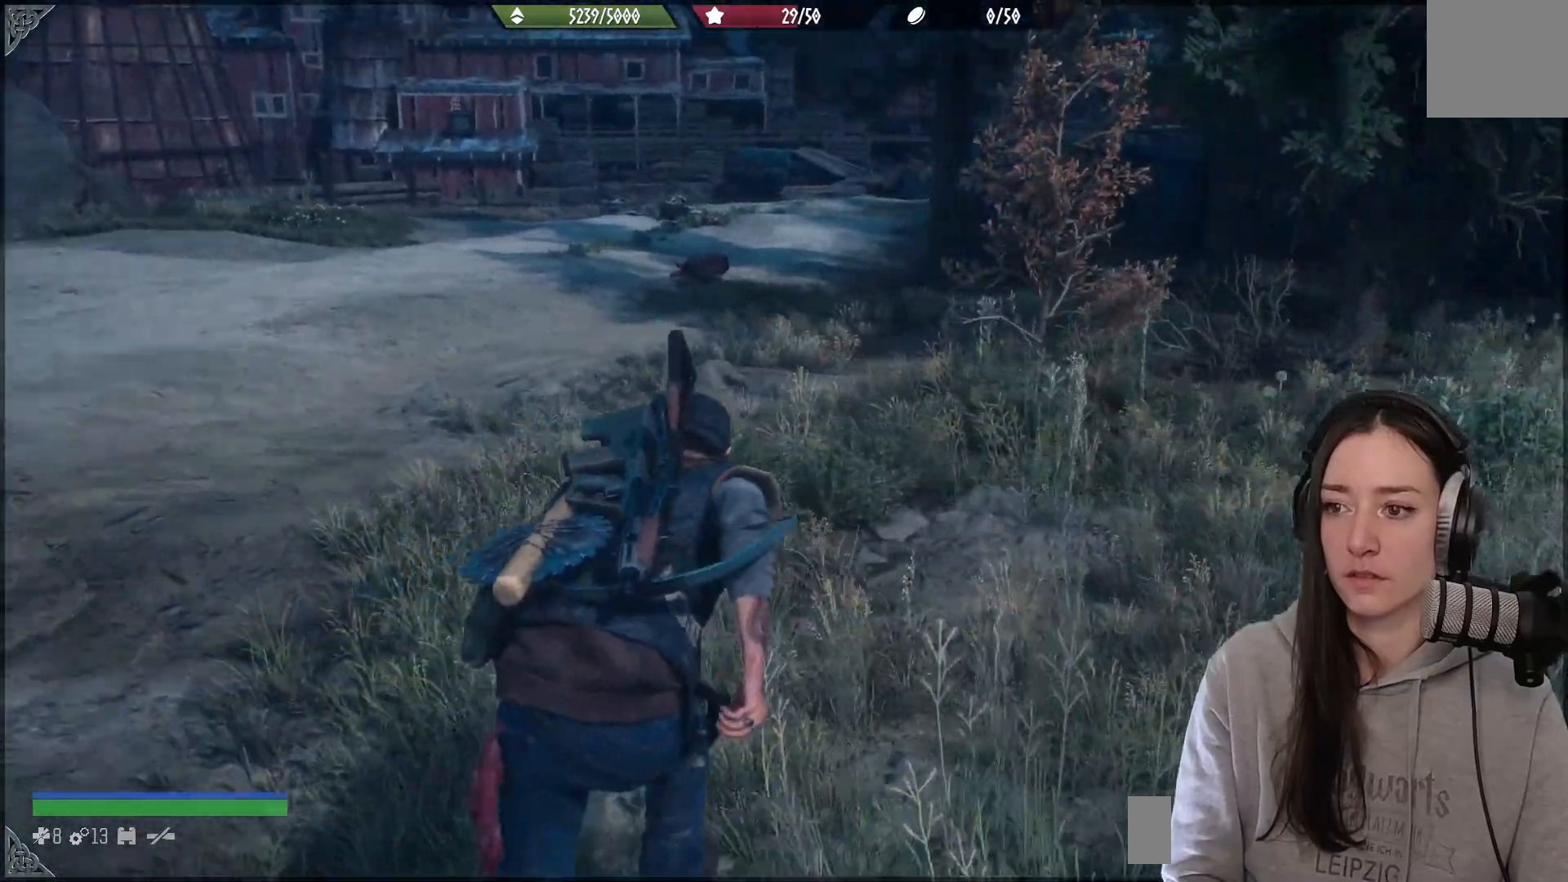
{"buttons": [], "left_stick": "up", "right_stick": "right", "events": [[83, "left_stick", "up"]]}
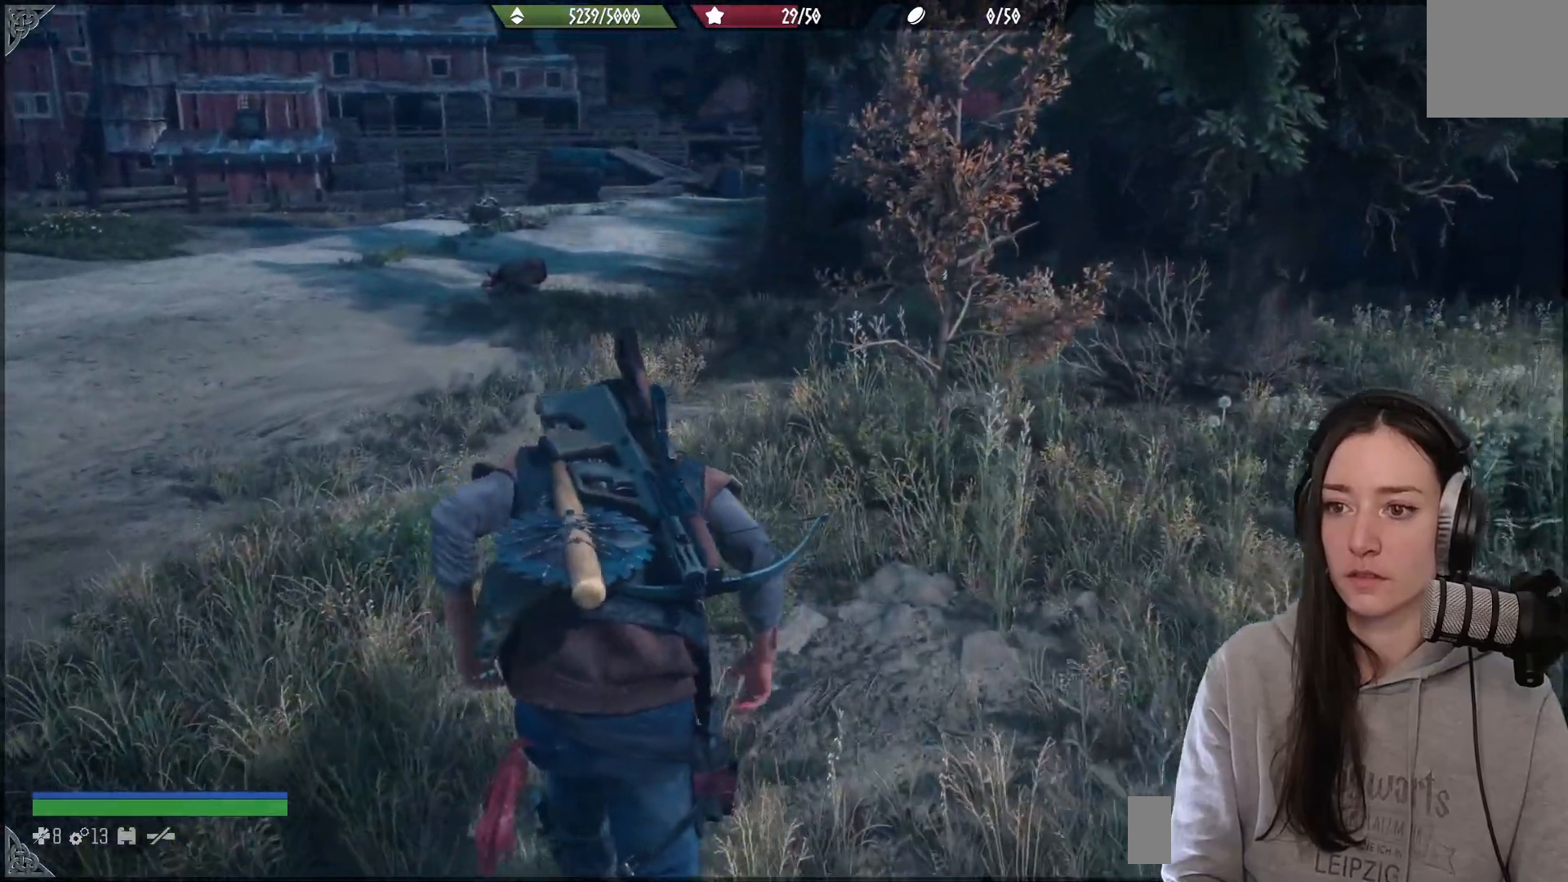
{"buttons": [], "left_stick": "up", "right_stick": "center", "events": [[383, "right_stick", "center"]]}
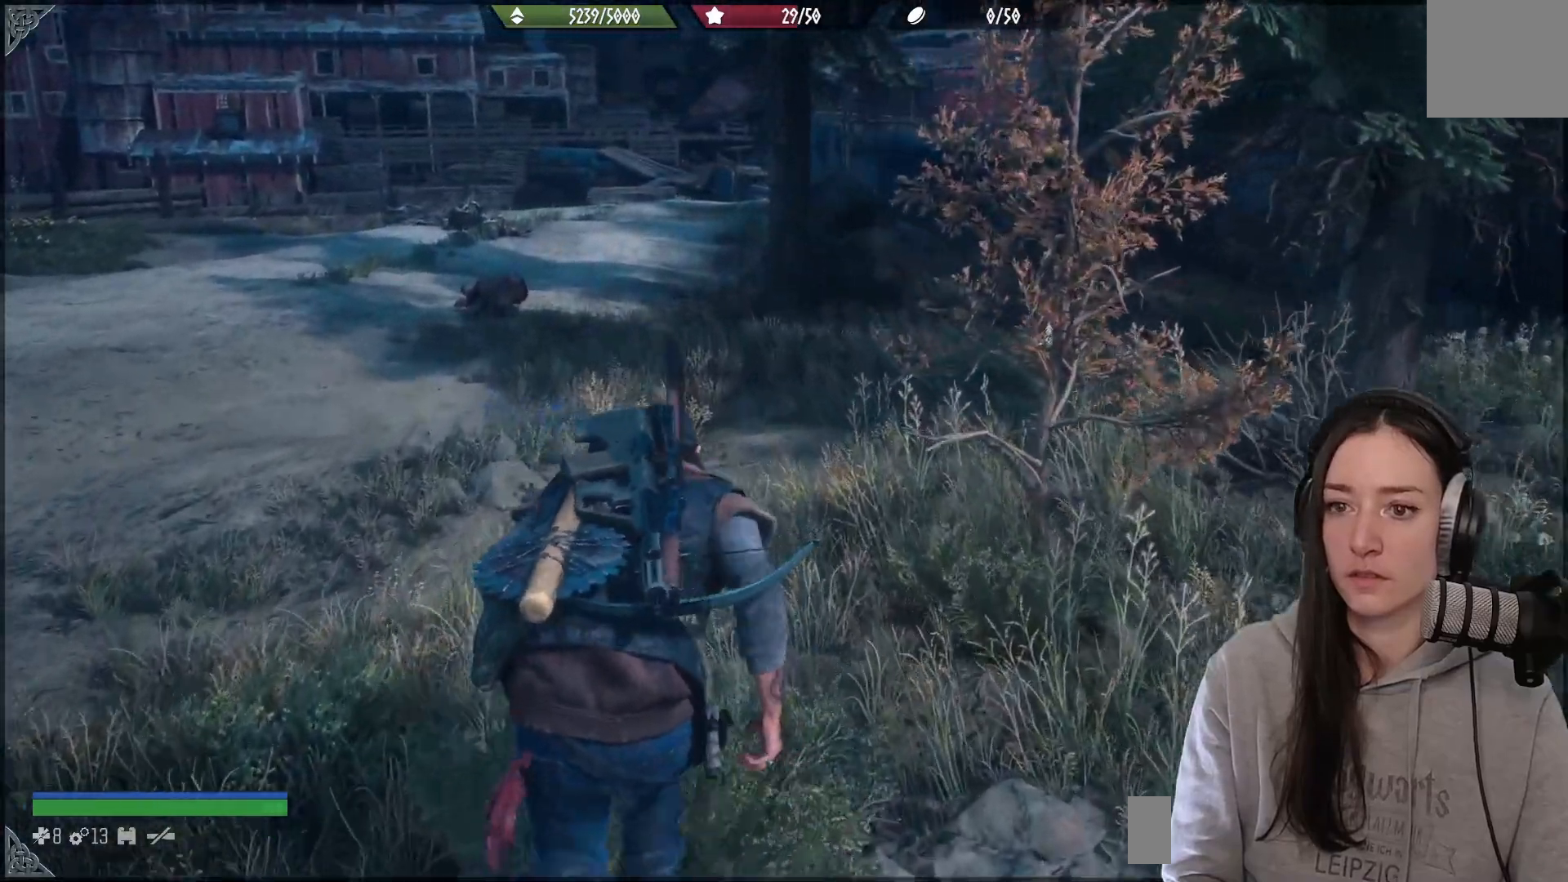
{"buttons": [], "left_stick": "up", "right_stick": "right", "events": [[233, "right_stick", "right"]]}
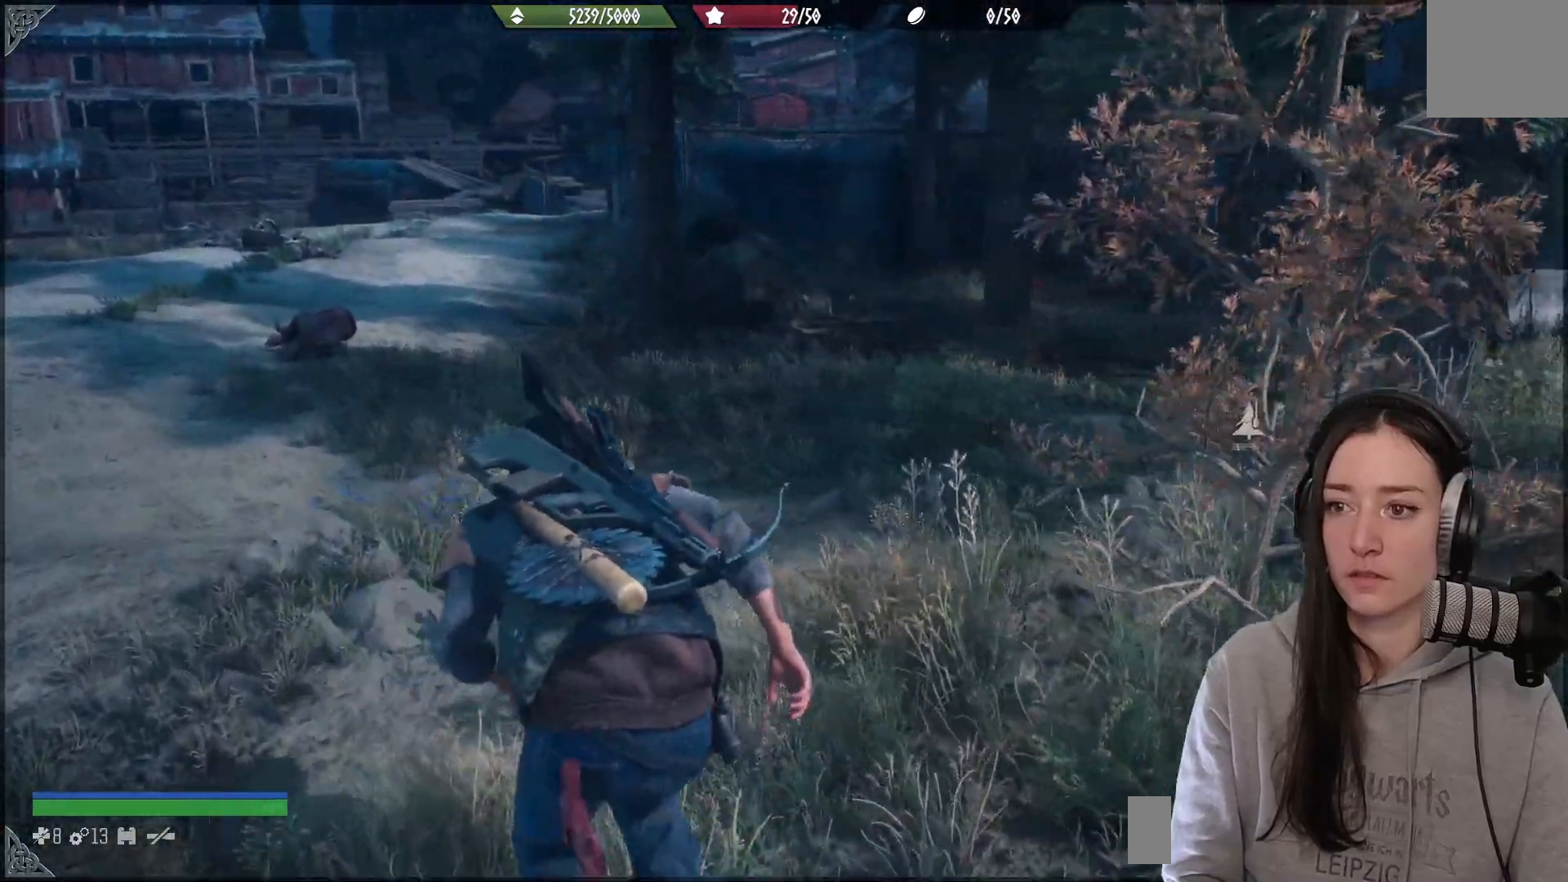
{"buttons": [], "left_stick": "up", "right_stick": "center", "events": [[500, "right_stick", "center"]]}
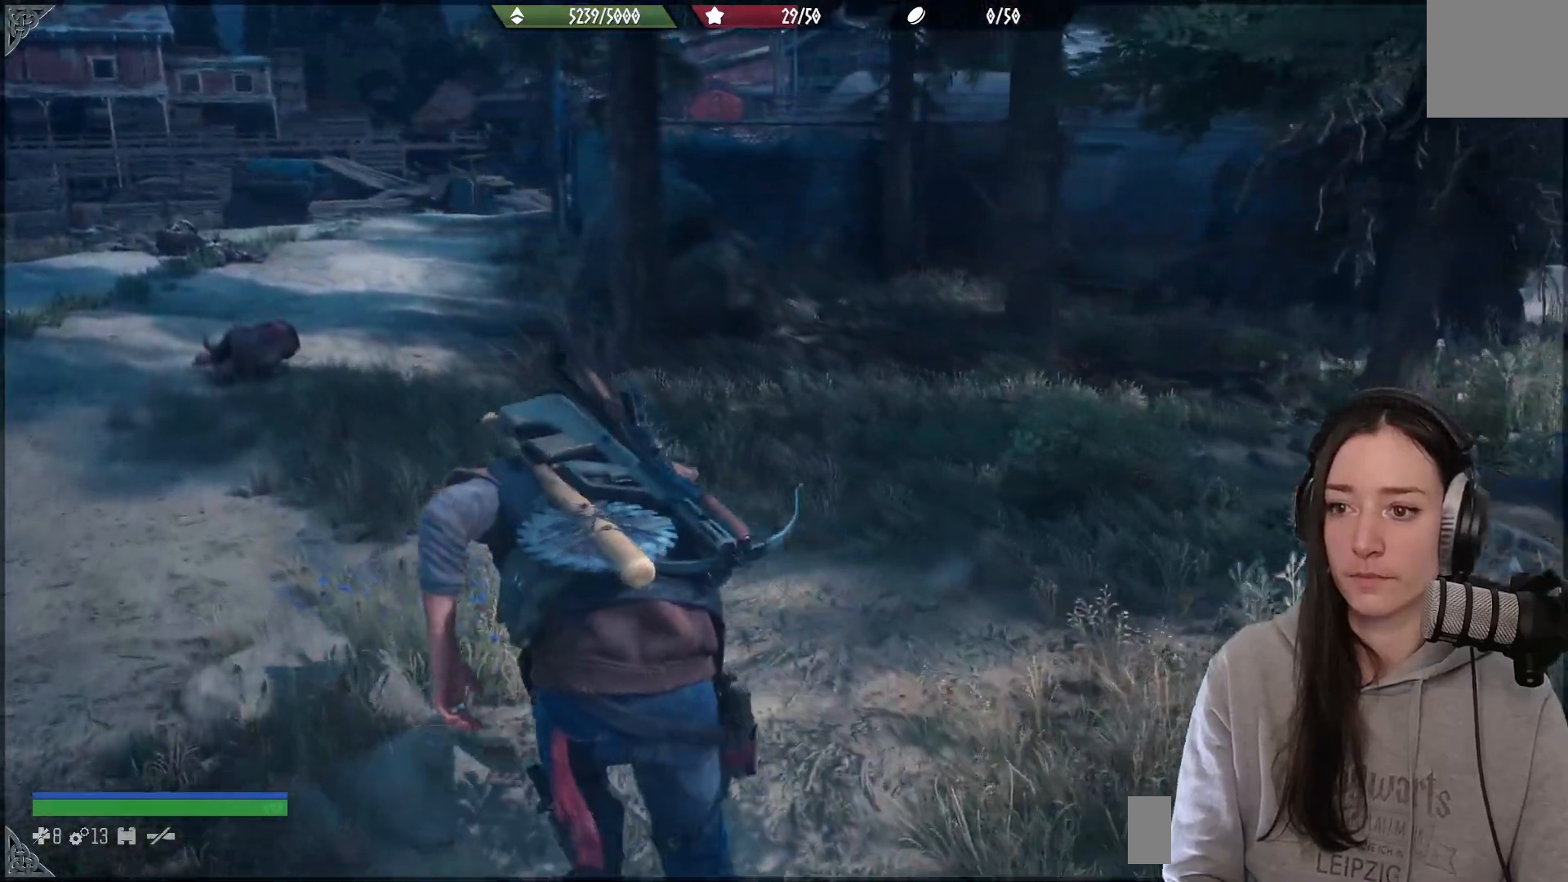
{"buttons": [], "left_stick": "up", "right_stick": "left", "events": [[483, "right_stick", "left"]]}
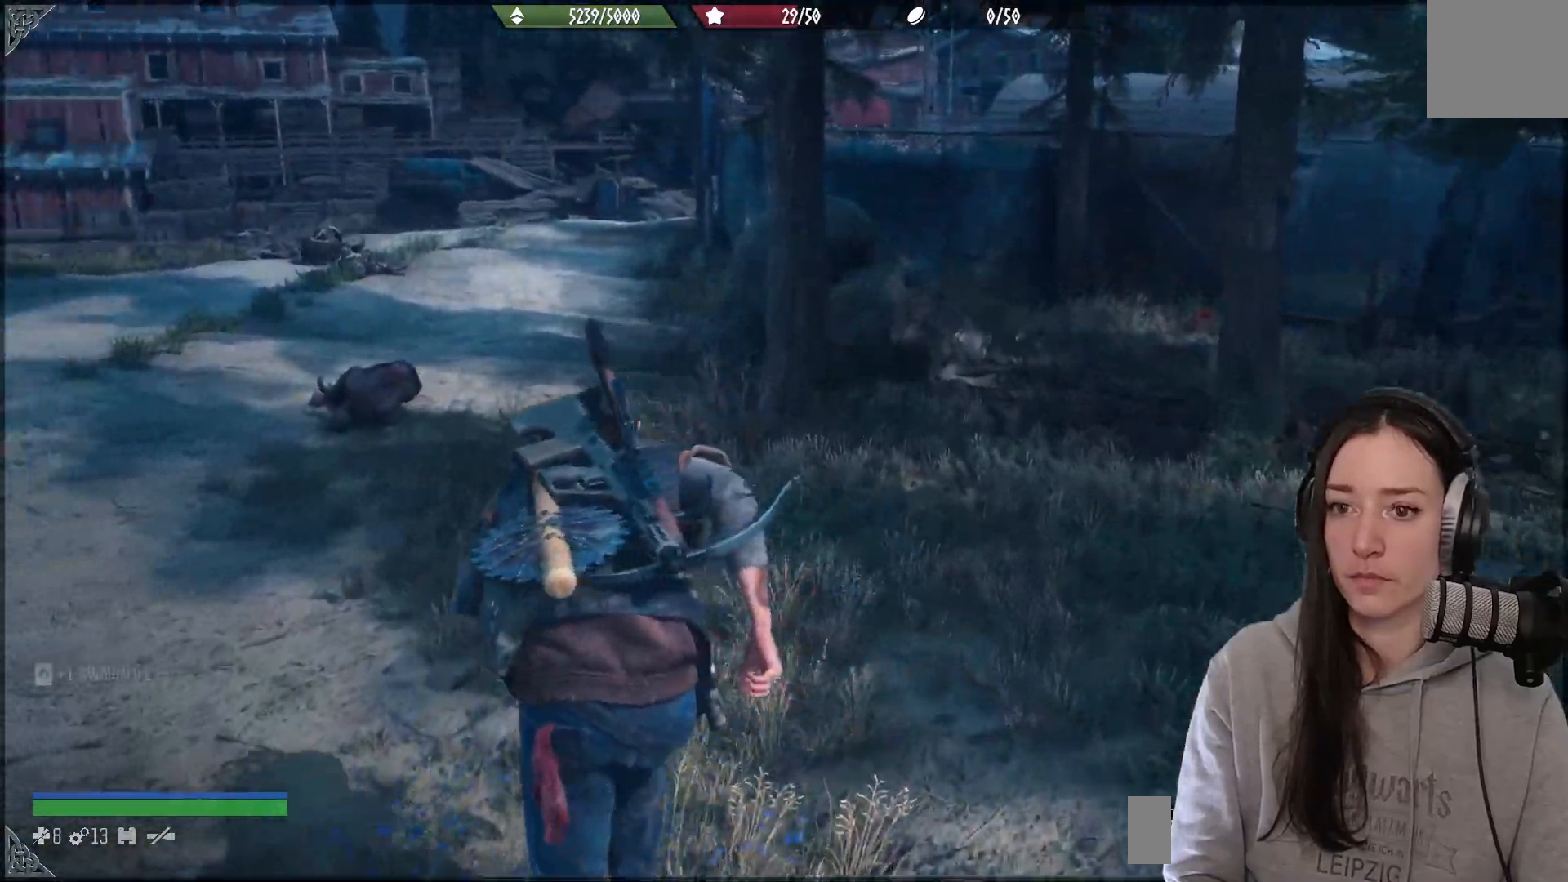
{"buttons": [], "left_stick": "up", "right_stick": "left", "events": [[167, "right_stick", "center"], [350, "right_stick", "left"]]}
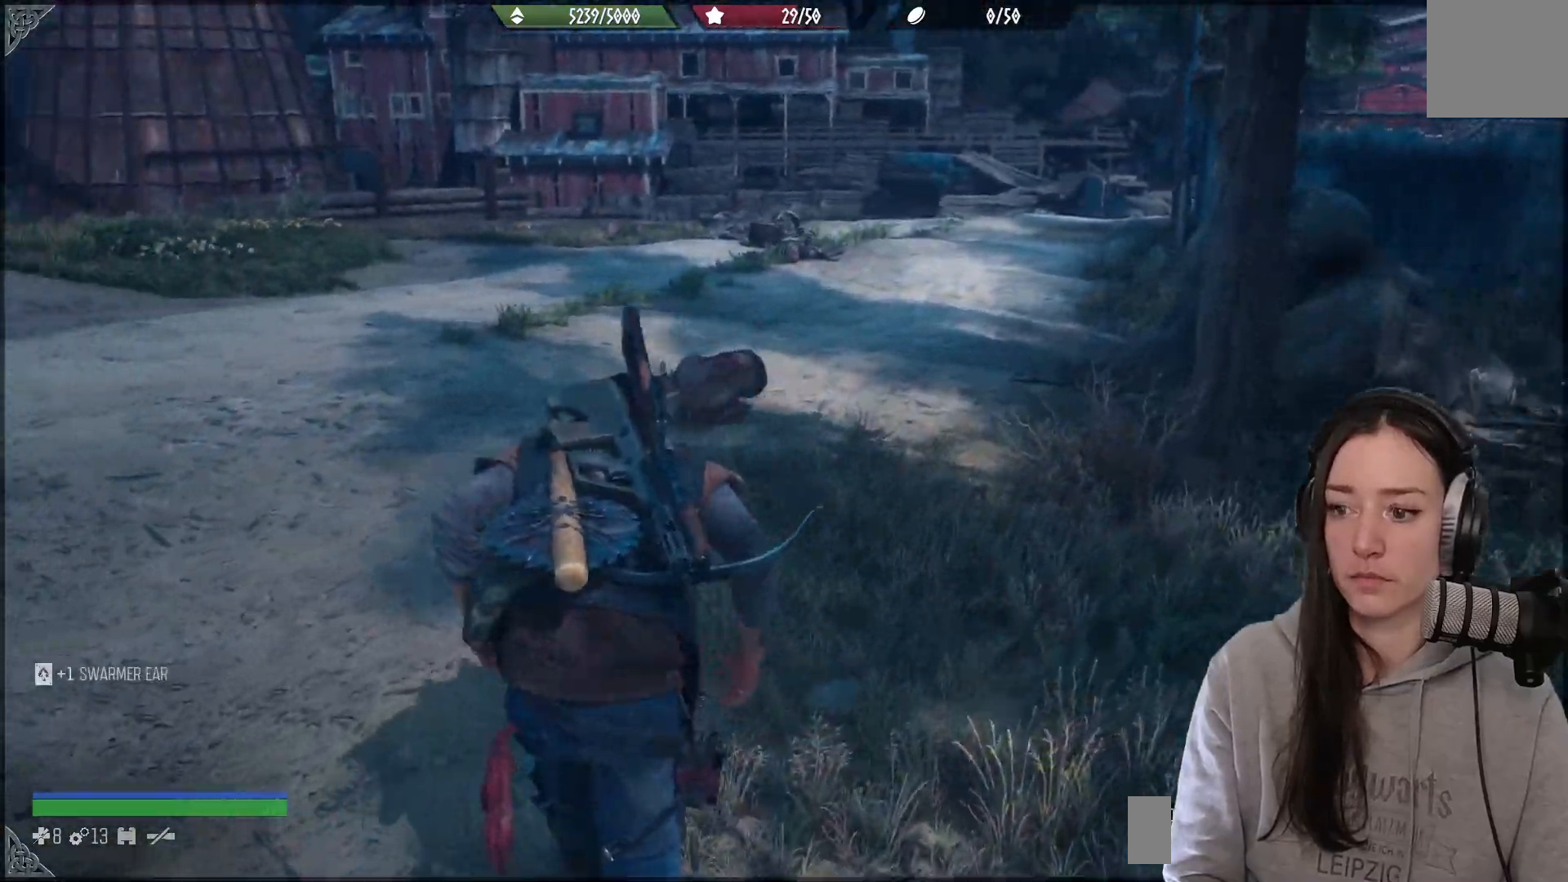
{"buttons": [], "left_stick": "up", "right_stick": "center", "events": [[33, "right_stick", "center"]]}
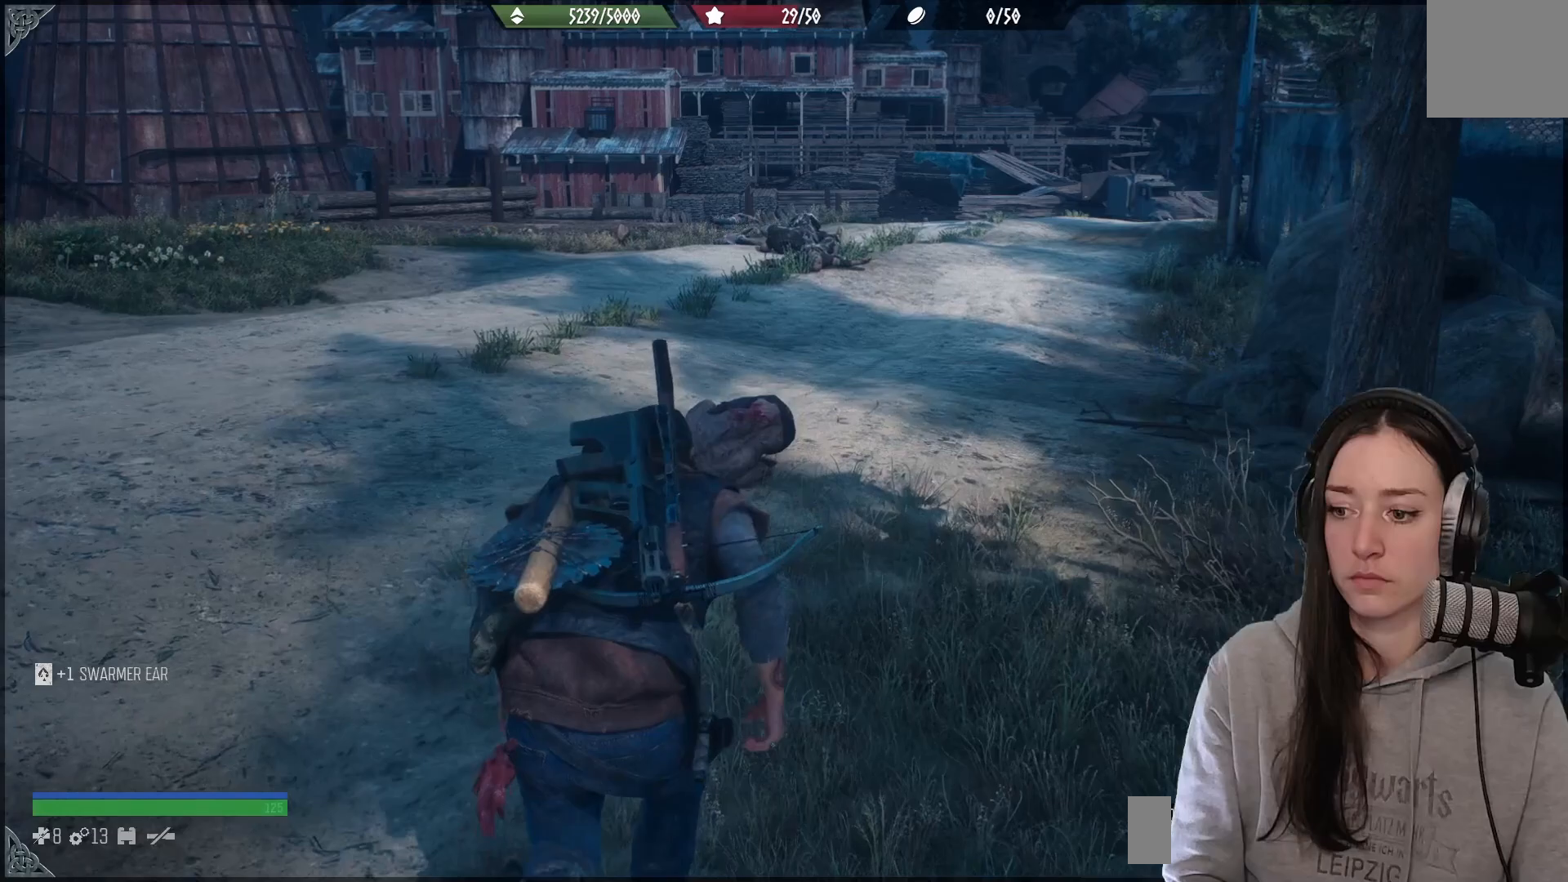
{"buttons": [], "left_stick": "up", "right_stick": "center", "events": [[33, "right_stick", "left"], [267, "right_stick", "center"]]}
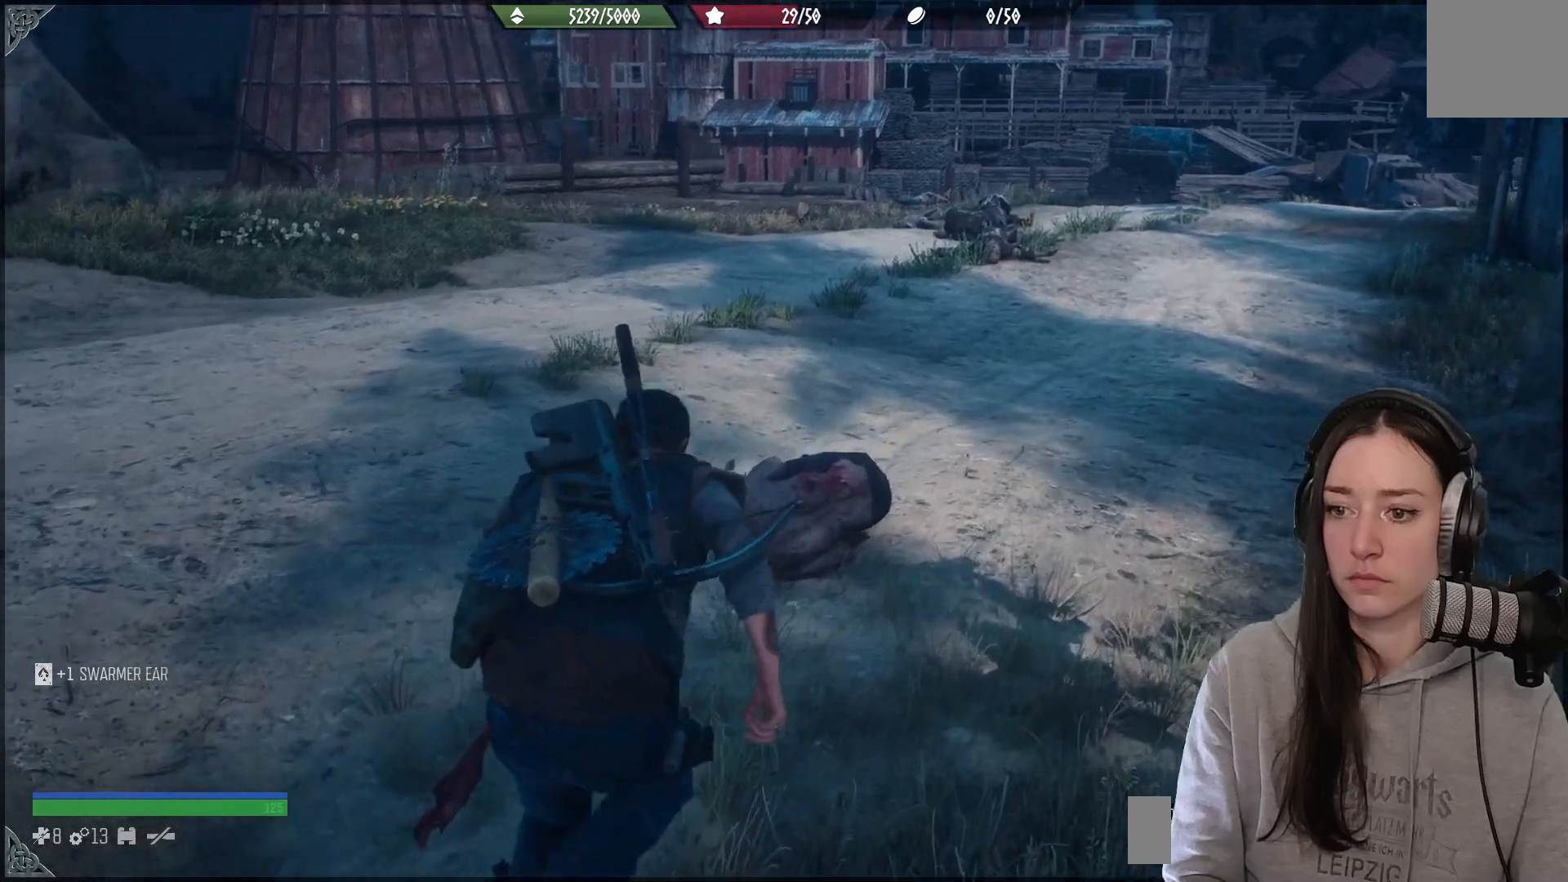
{"buttons": [], "left_stick": "up", "right_stick": "center", "events": [[33, "right_stick", "left"], [283, "right_stick", "center"]]}
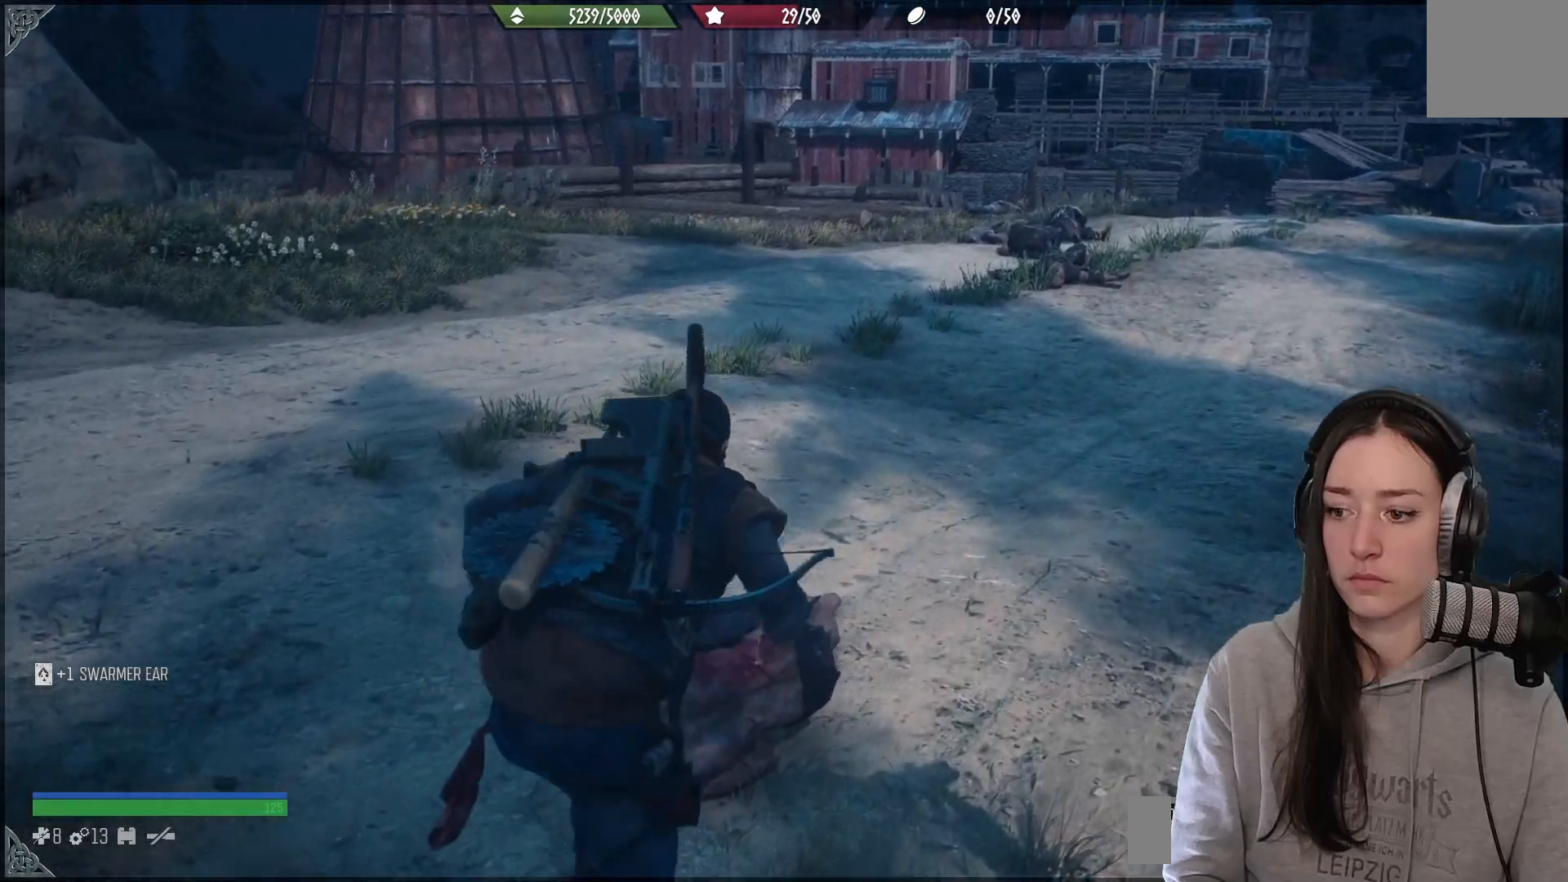
{"buttons": [], "left_stick": "up", "right_stick": "right", "events": [[33, "right_stick", "right"]]}
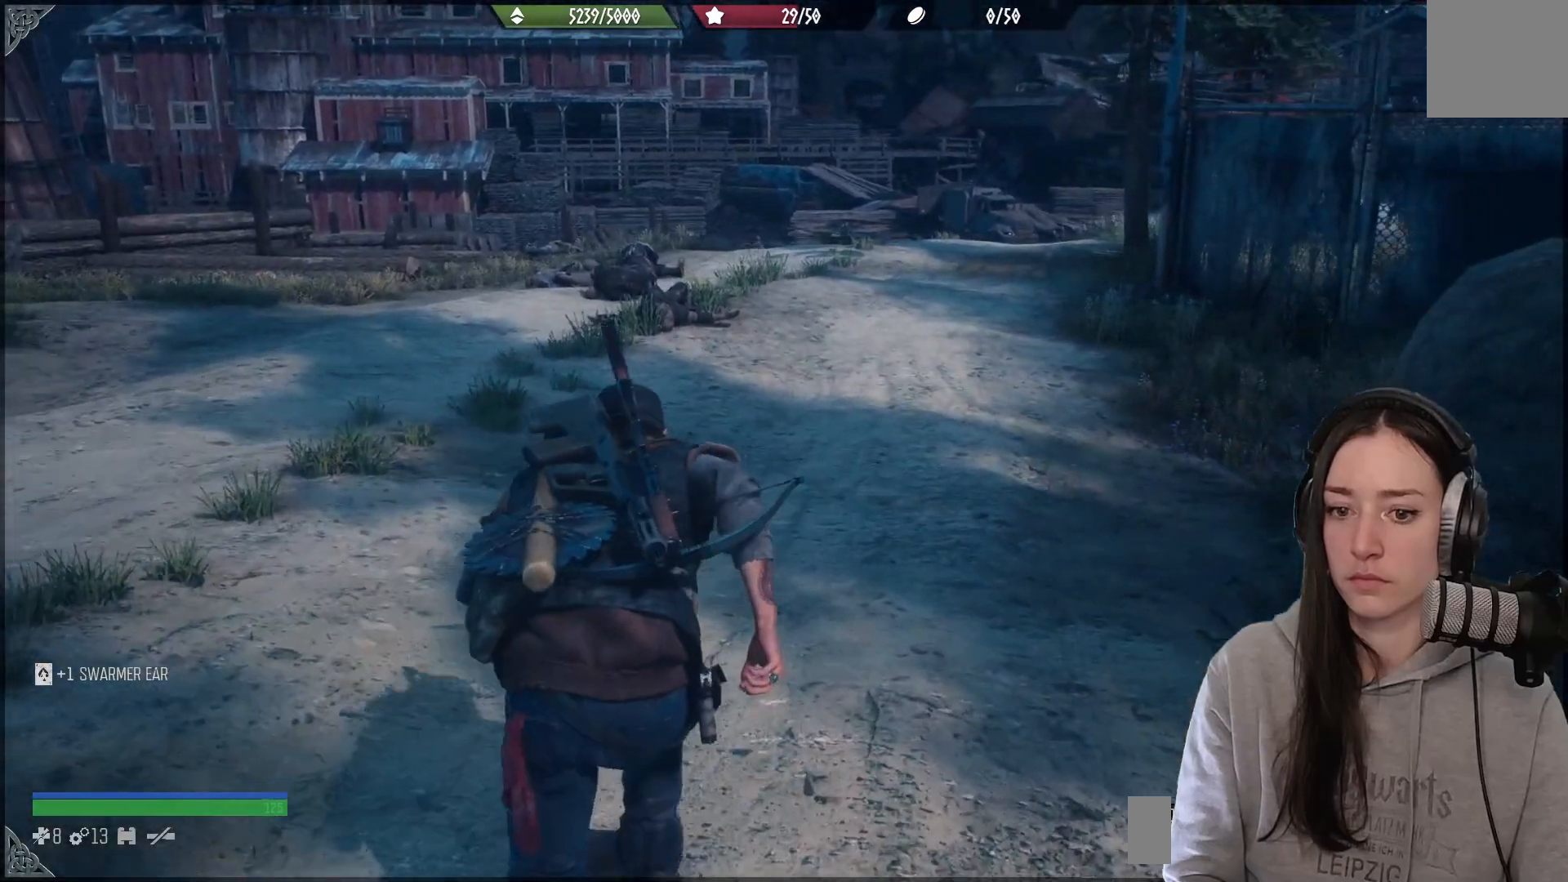
{"buttons": [], "left_stick": "up", "right_stick": "center", "events": [[167, "right_stick", "center"]]}
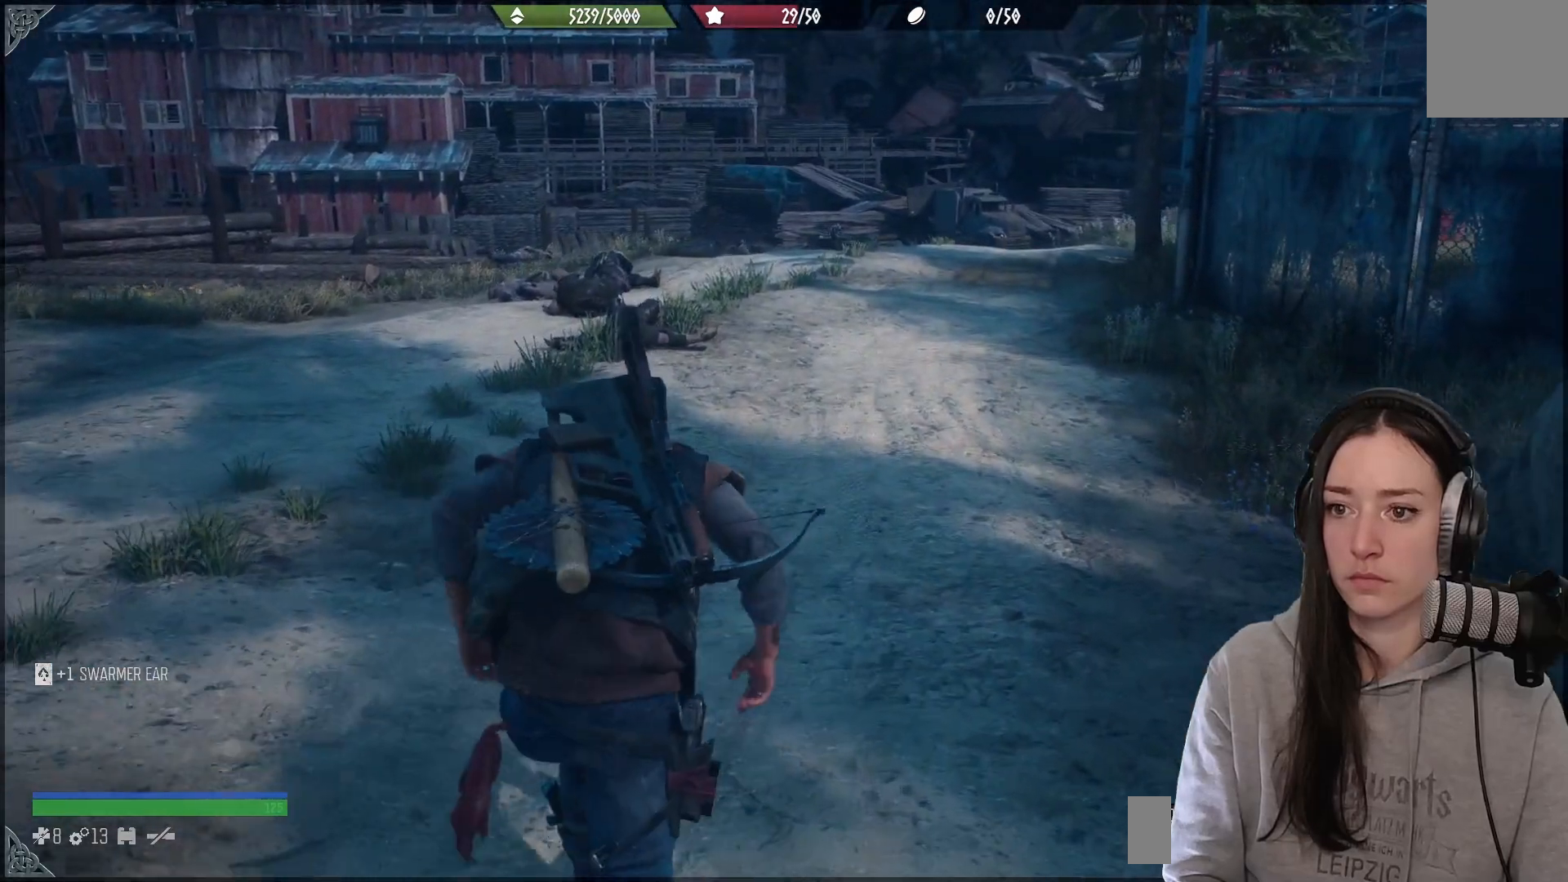
{"buttons": [], "left_stick": "up", "right_stick": "center", "events": []}
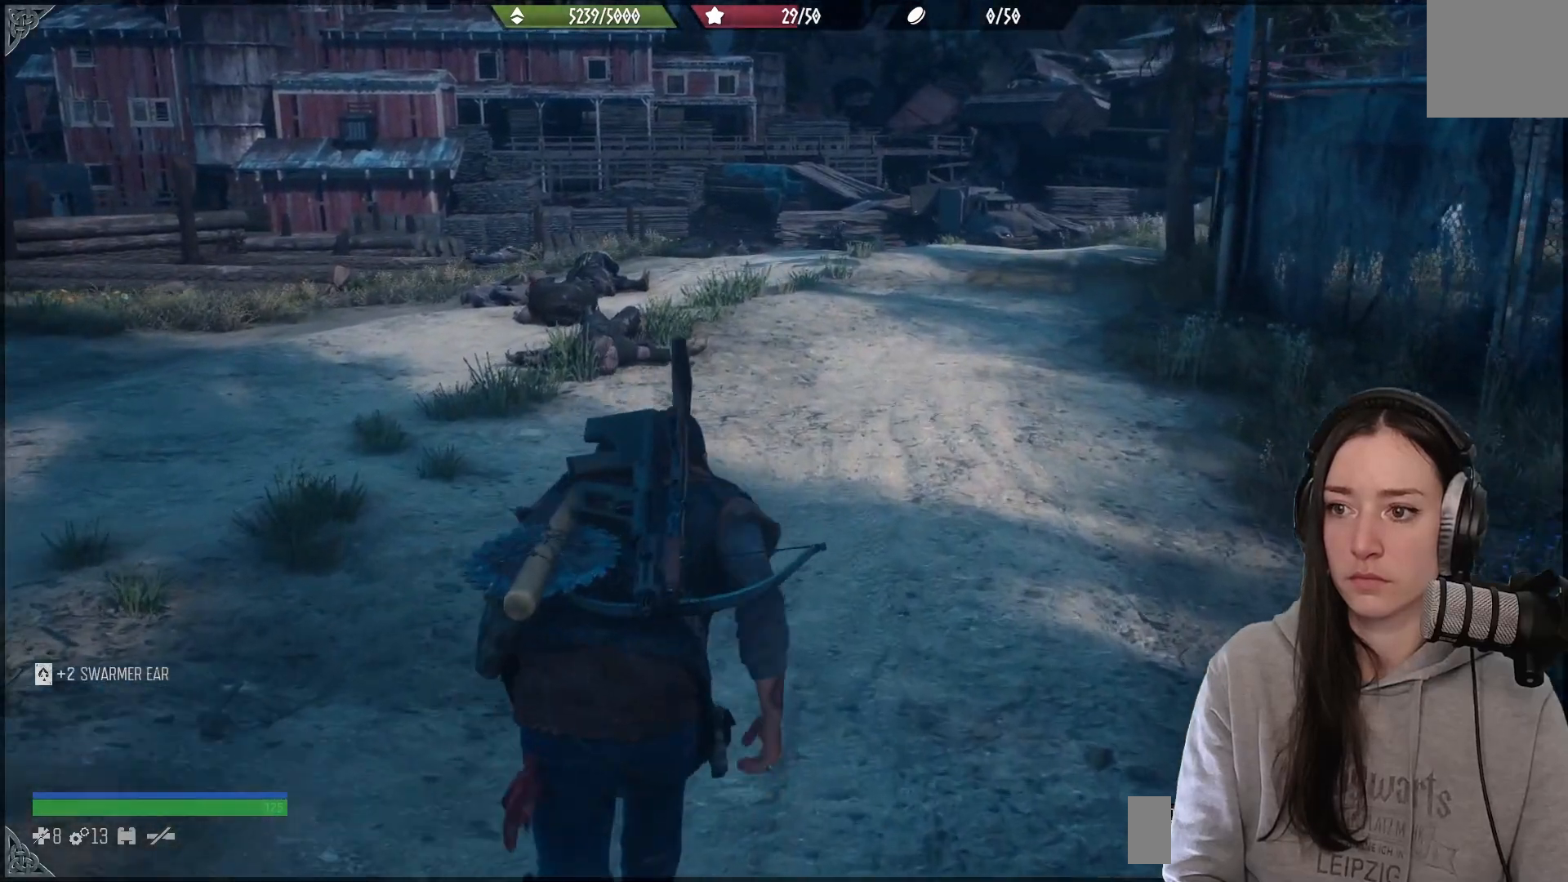
{"buttons": [], "left_stick": "up", "right_stick": "center", "events": []}
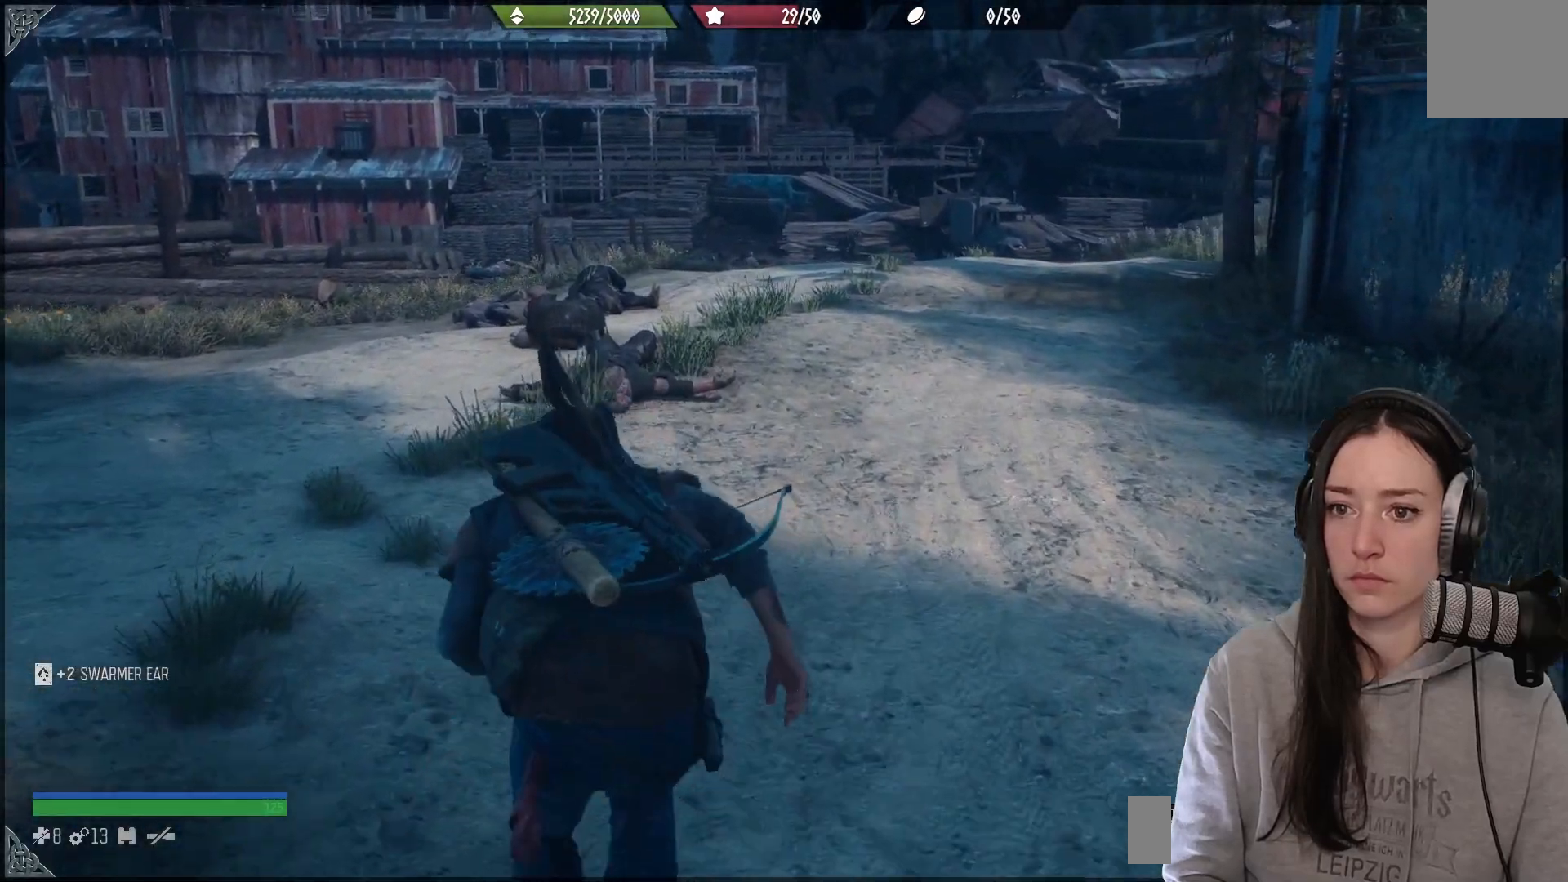
{"buttons": [], "left_stick": "up", "right_stick": "center", "events": [[50, "right_stick", "down-left"], [250, "right_stick", "center"]]}
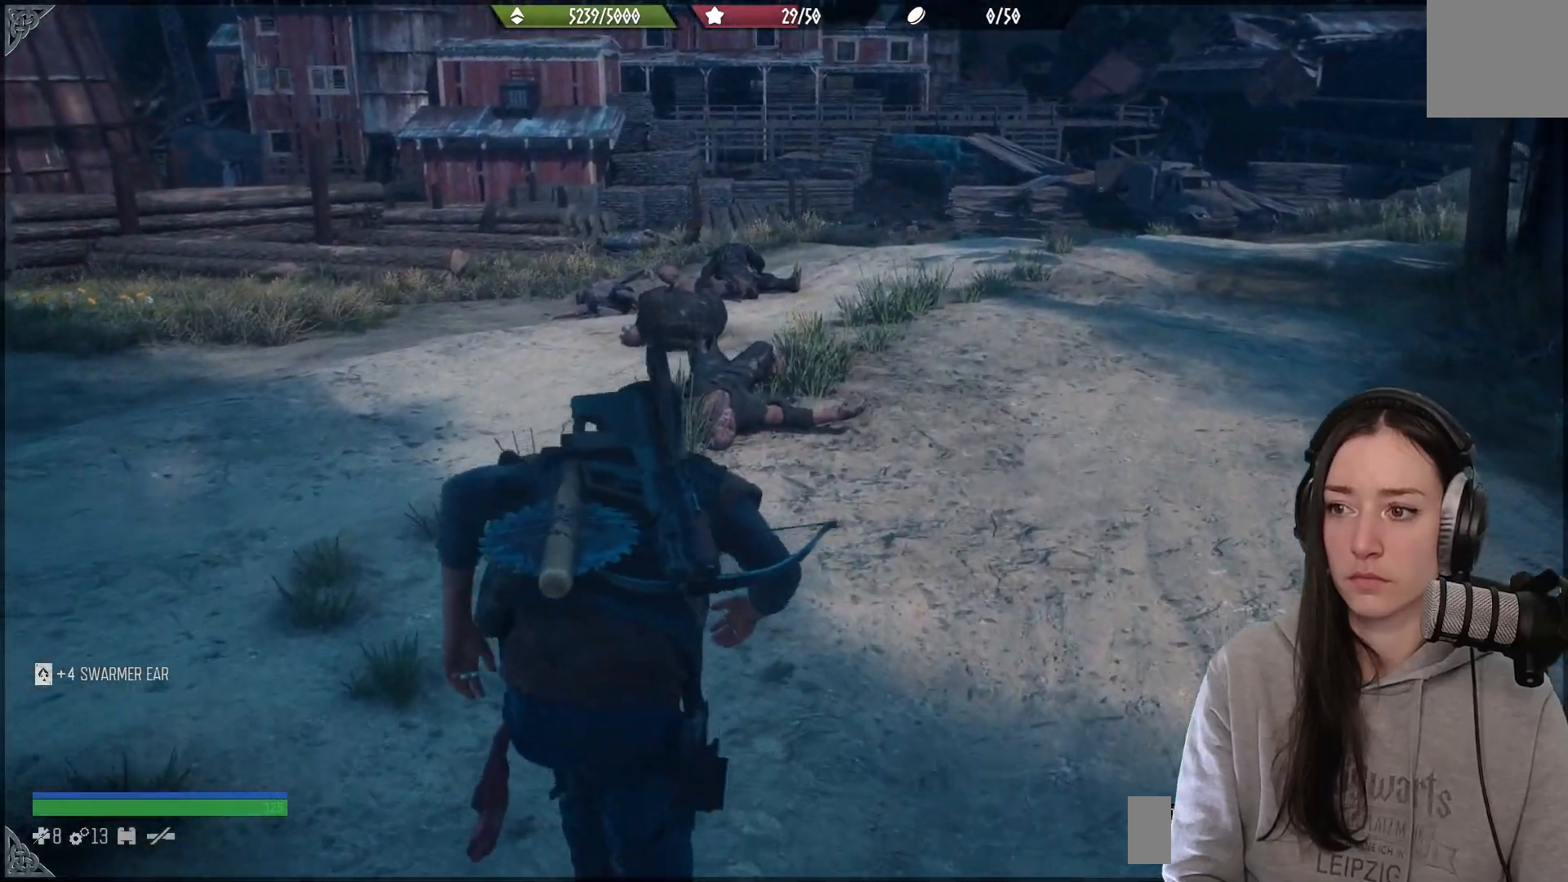
{"buttons": [], "left_stick": "up", "right_stick": "center", "events": []}
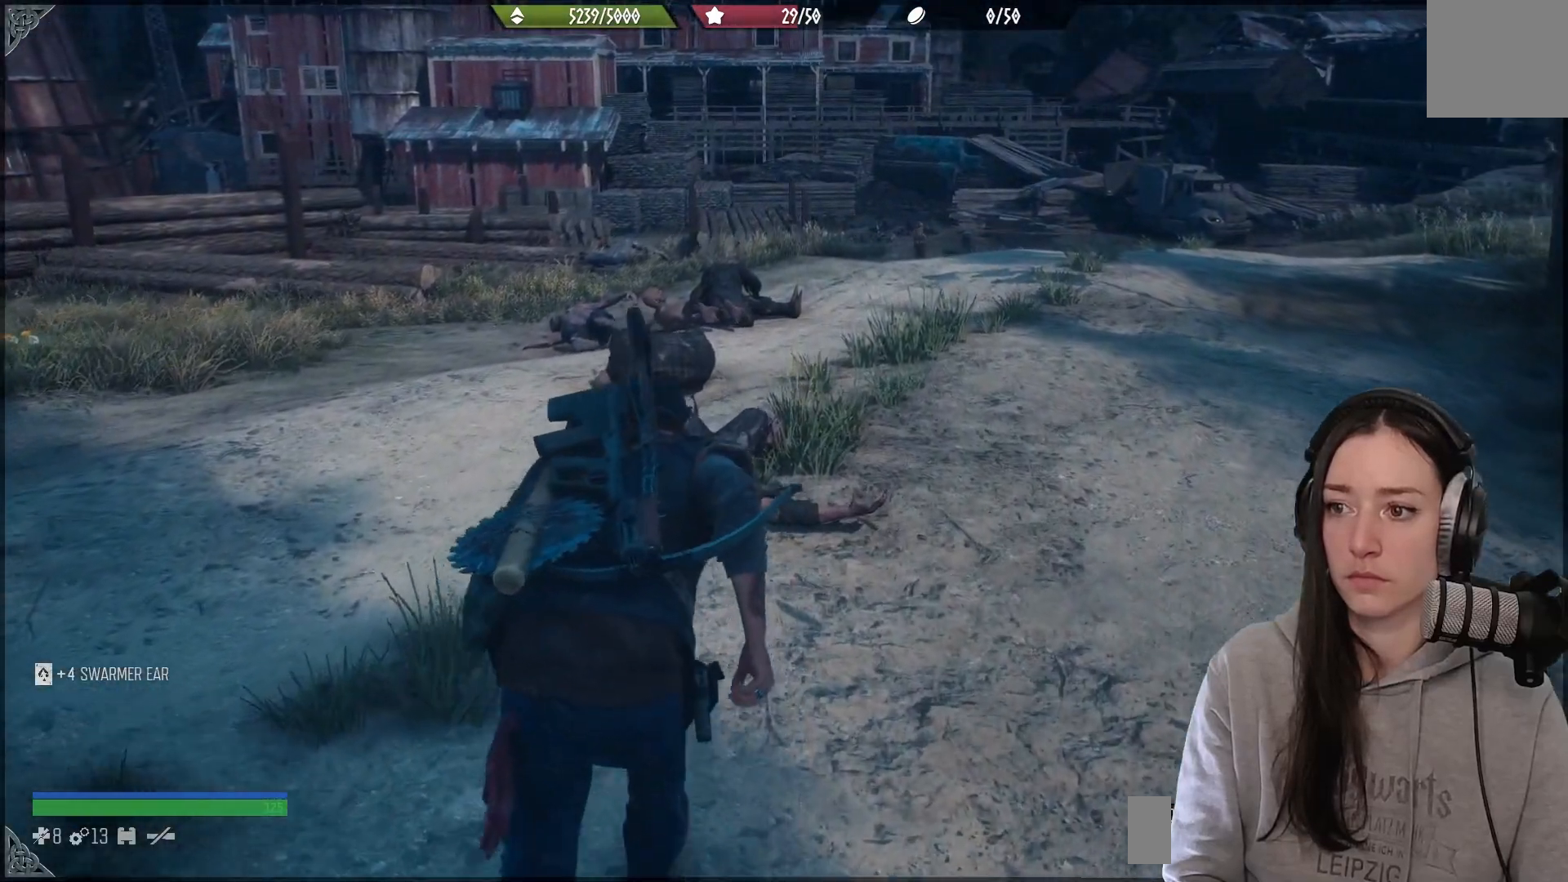
{"buttons": [], "left_stick": "up", "right_stick": "center", "events": []}
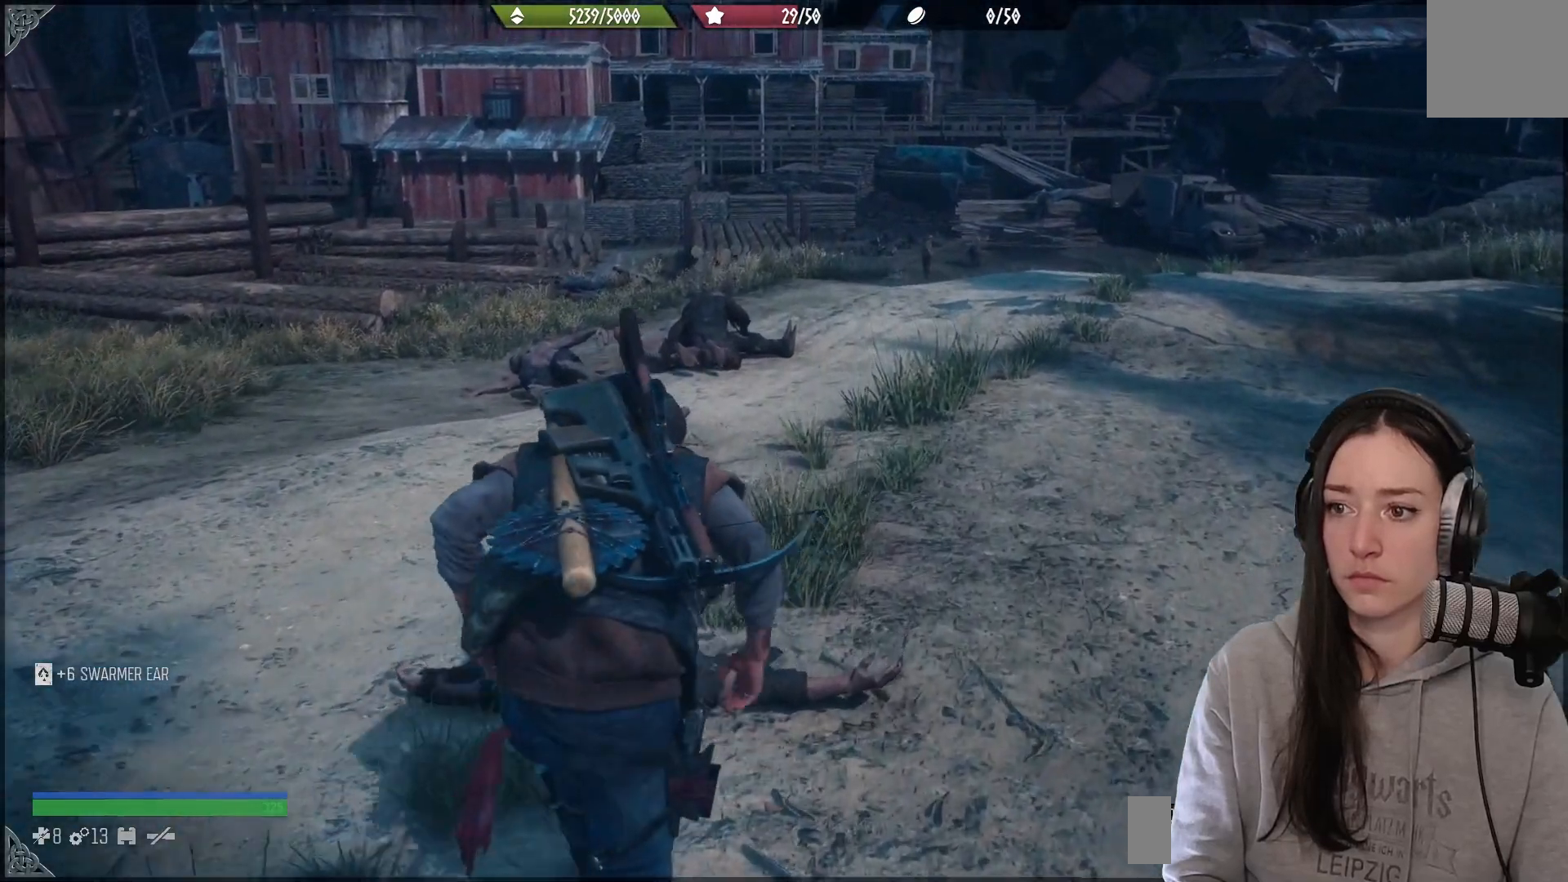
{"buttons": [], "left_stick": "up", "right_stick": "down", "events": [[333, "right_stick", "down"]]}
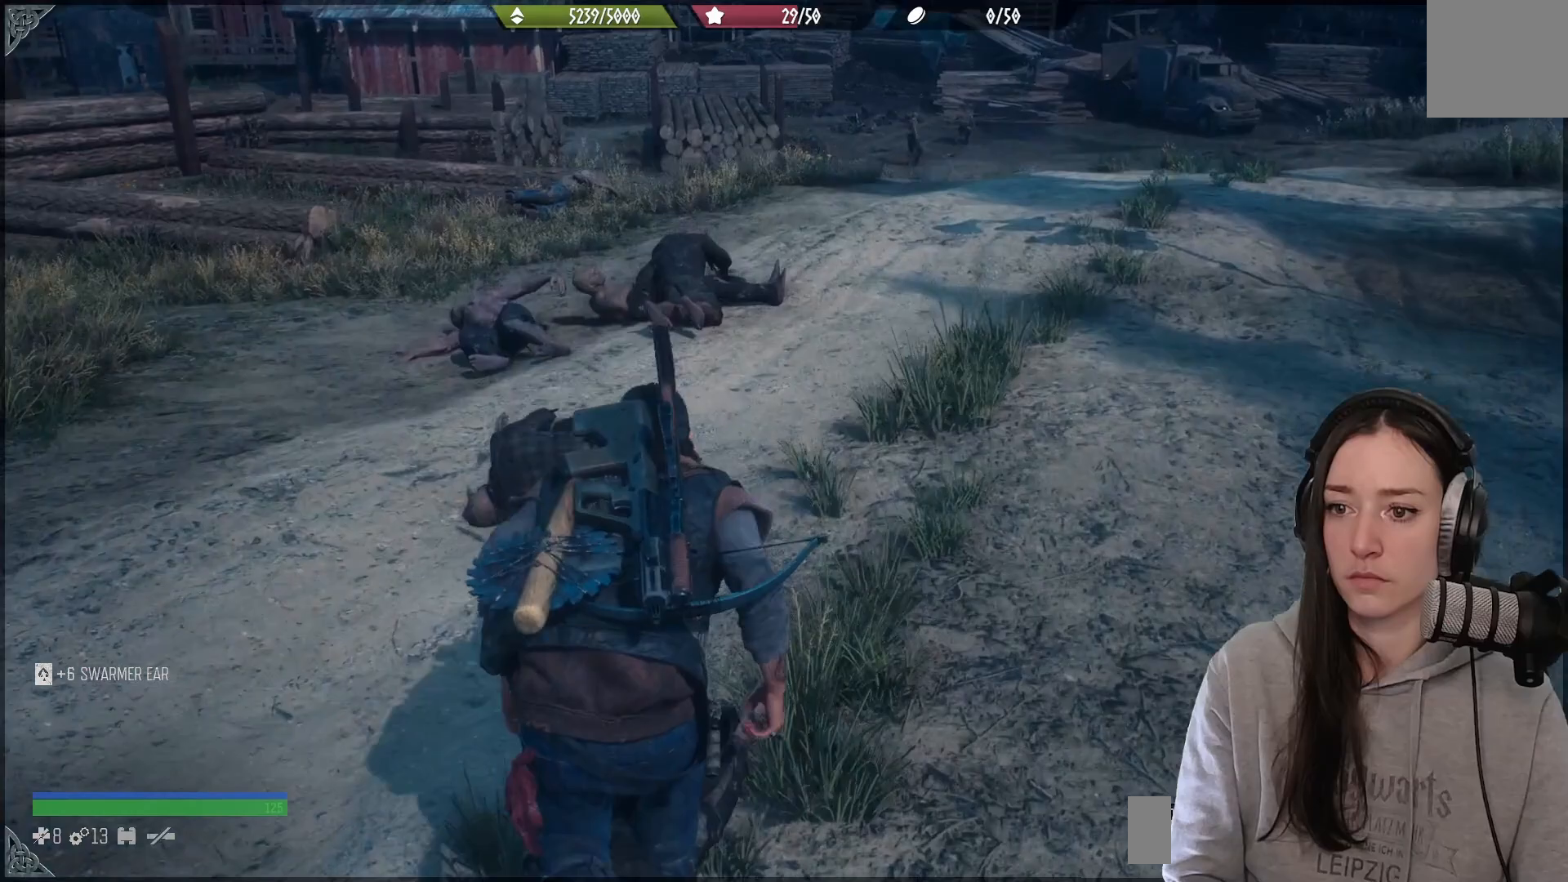
{"buttons": [], "left_stick": "up", "right_stick": "center", "events": [[67, "right_stick", "center"]]}
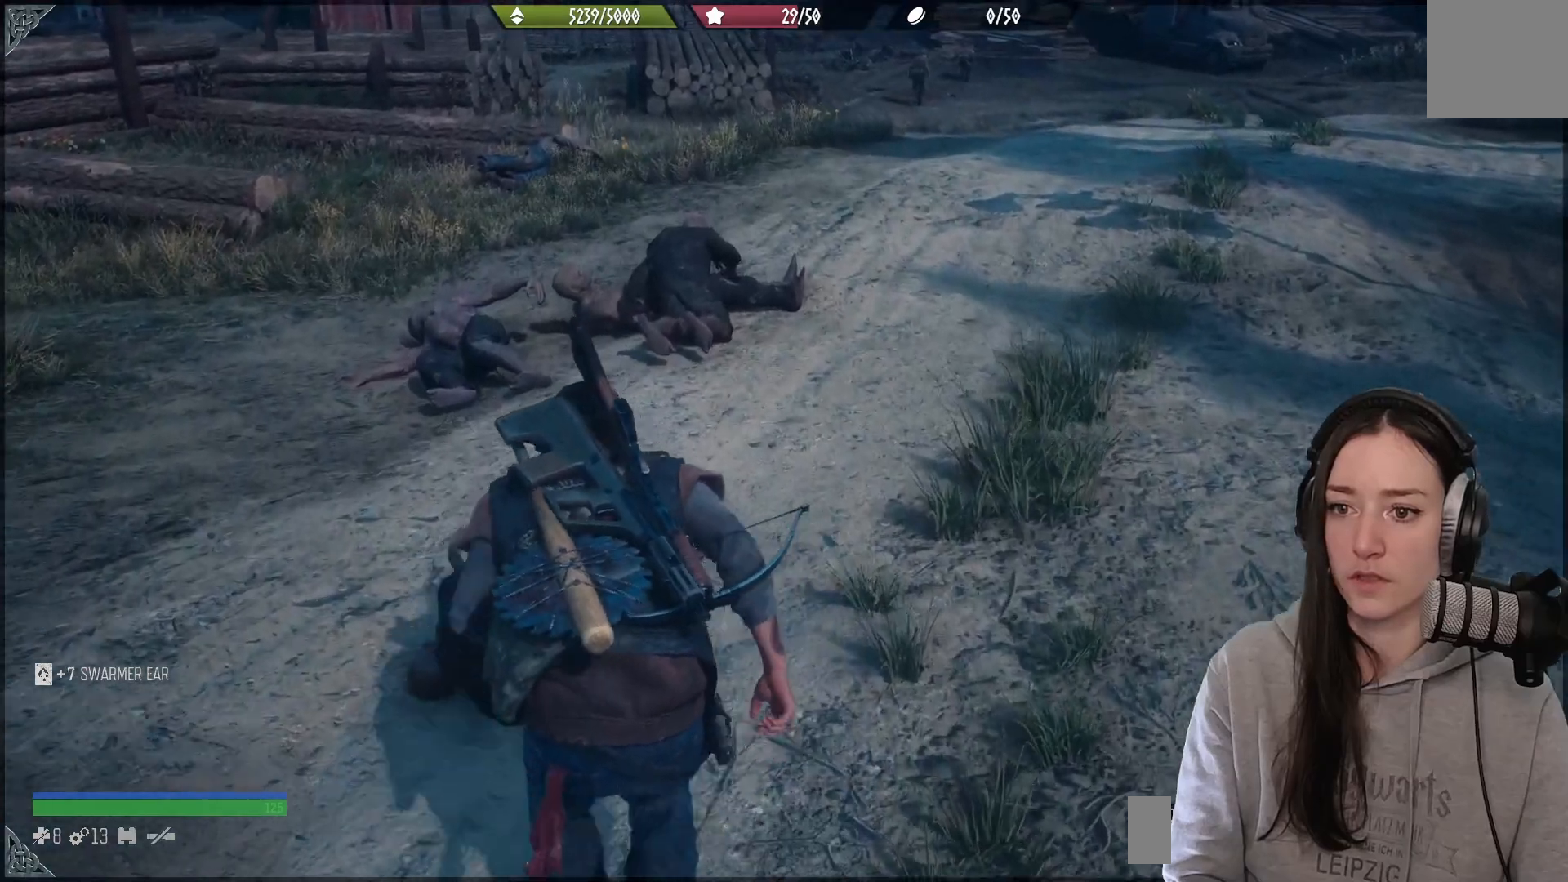
{"buttons": [], "left_stick": "up", "right_stick": "center", "events": []}
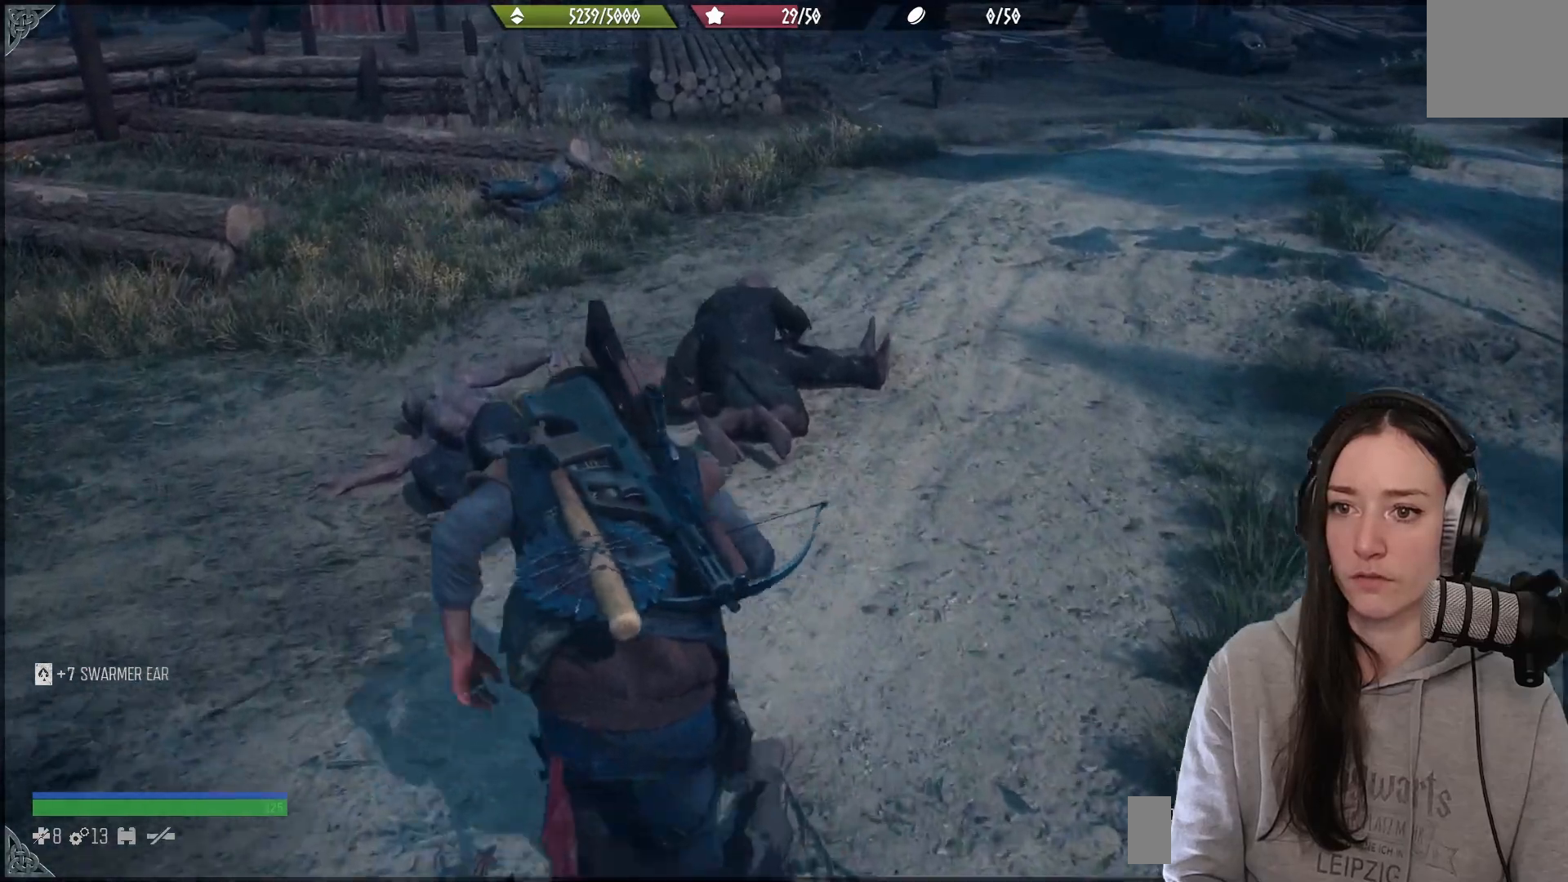
{"buttons": [], "left_stick": "up", "right_stick": "right", "events": [[117, "right_stick", "right"]]}
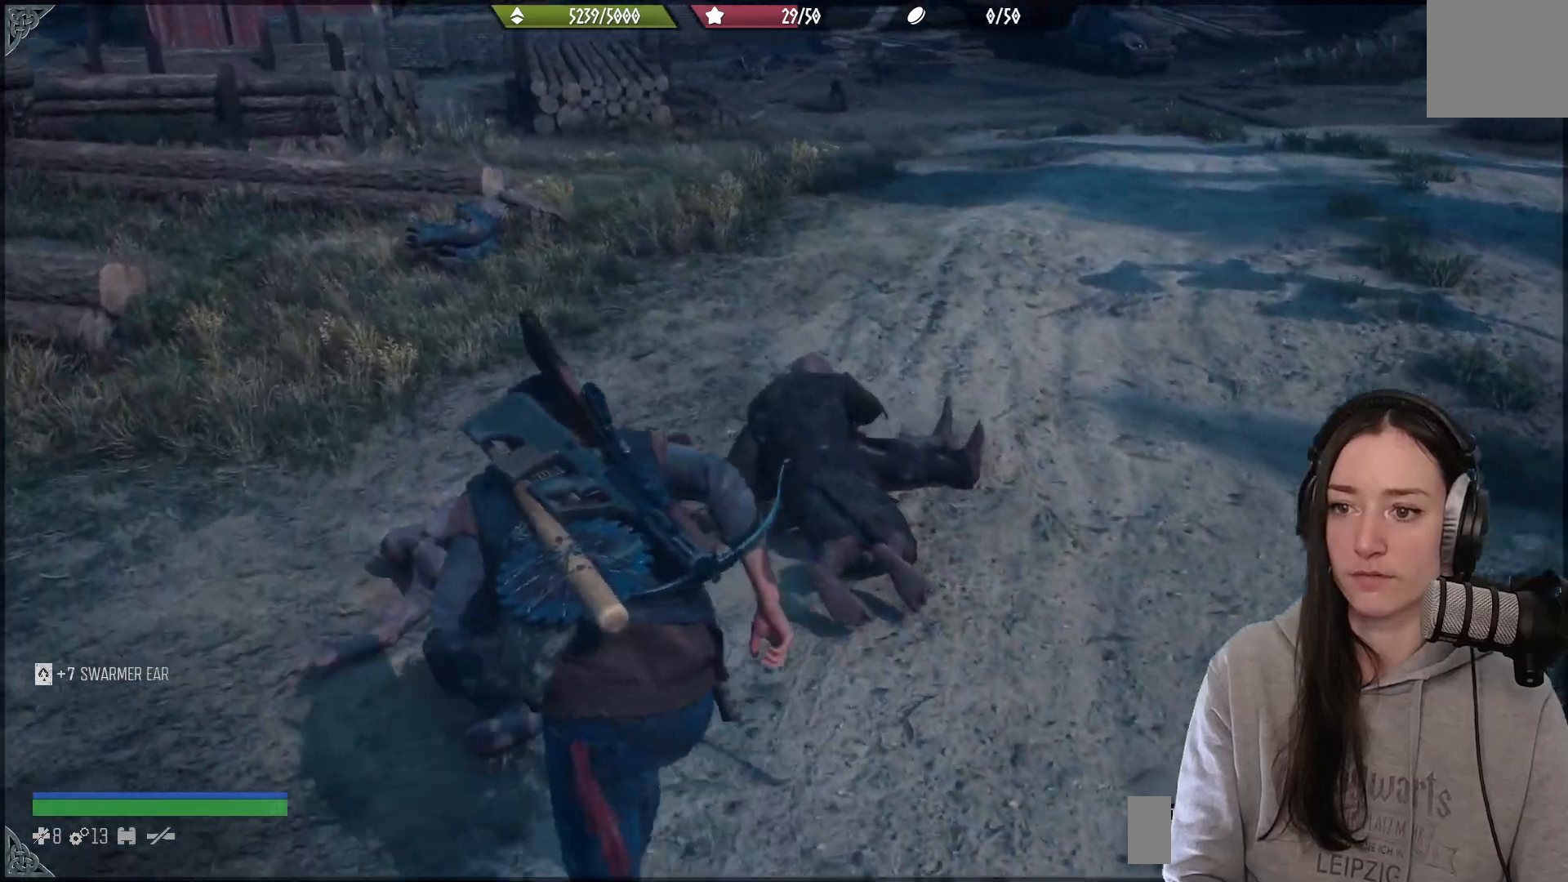
{"buttons": [], "left_stick": "up", "right_stick": "up-right", "events": [[233, "right_stick", "up-right"]]}
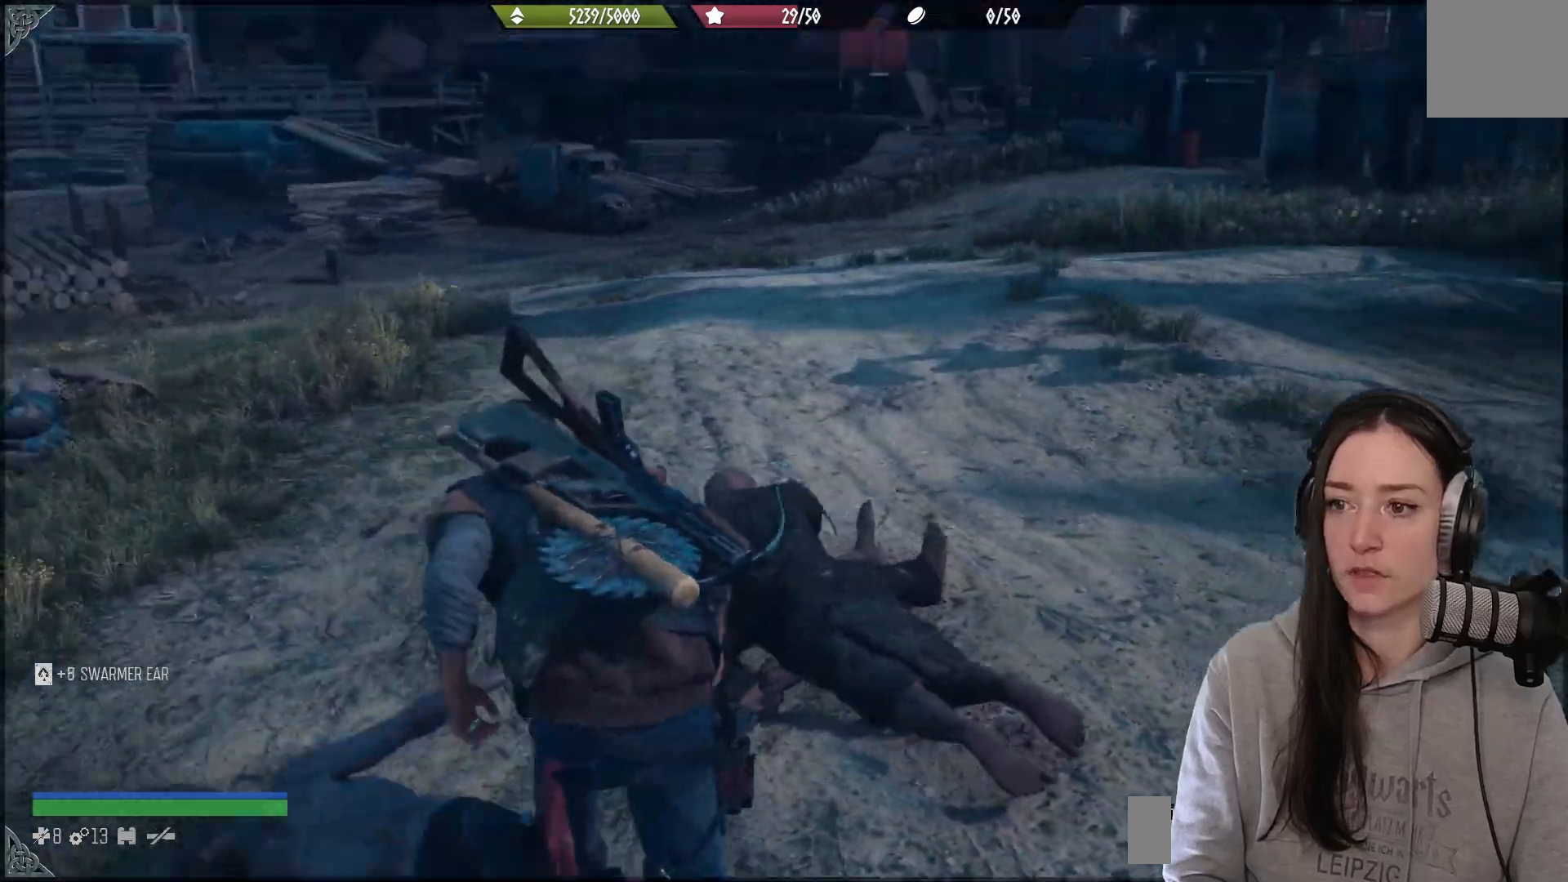
{"buttons": [], "left_stick": "up-left", "right_stick": "center", "events": [[150, "right_stick", "center"], [267, "left_stick", "up-left"]]}